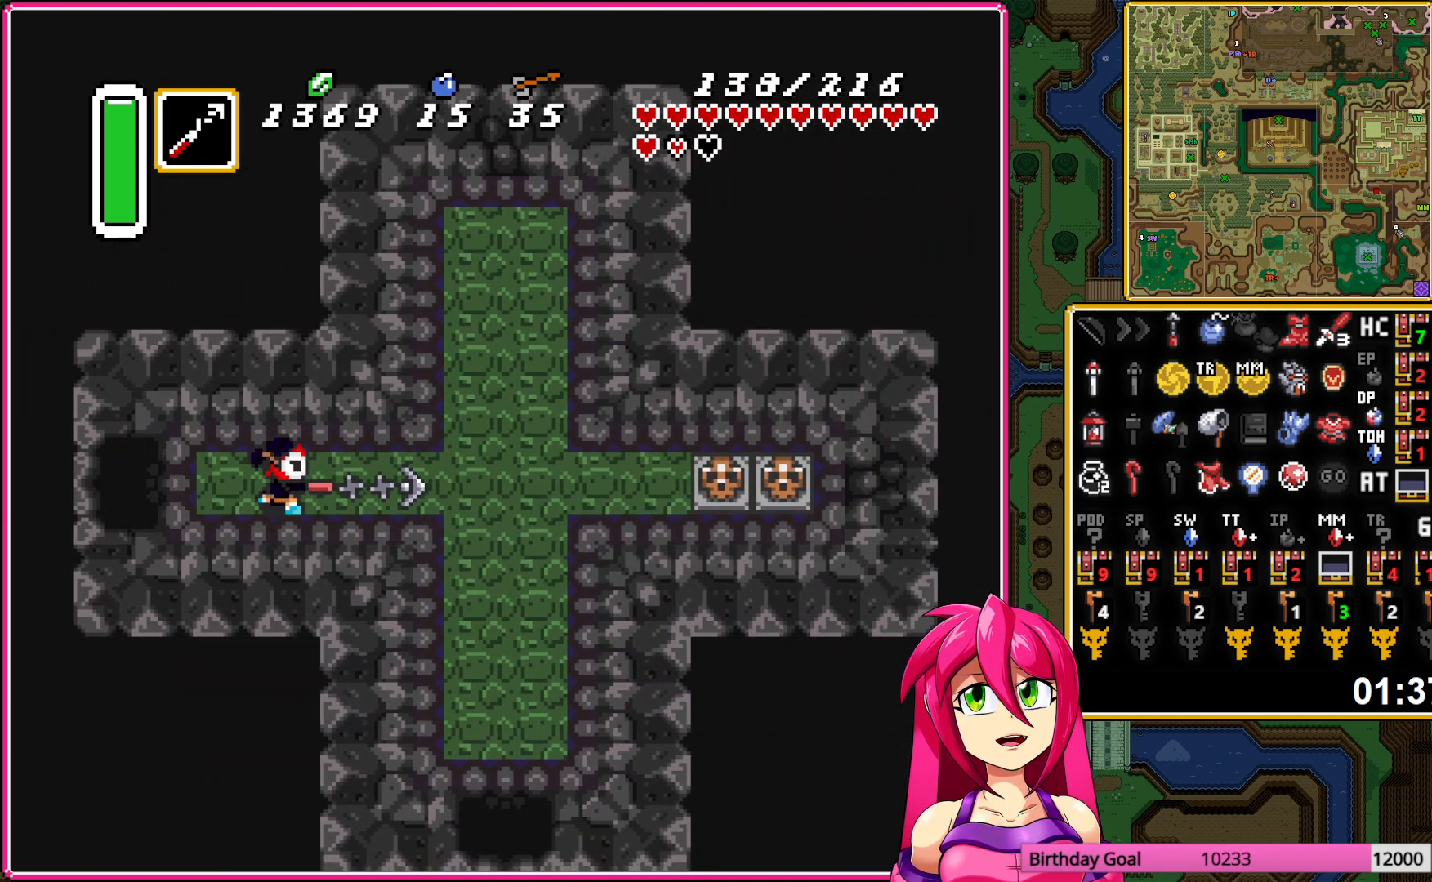
Gameplay with a controller (Nintendo layout); each line is a JSON object with the inputs held at the frame after it. "events" lists button and stick changes between this image and that frame as [ms after this image, input, new state], when the widget could be followed in between. Not read: L3 R3.
{"buttons": ["DPAD_RIGHT"], "events": []}
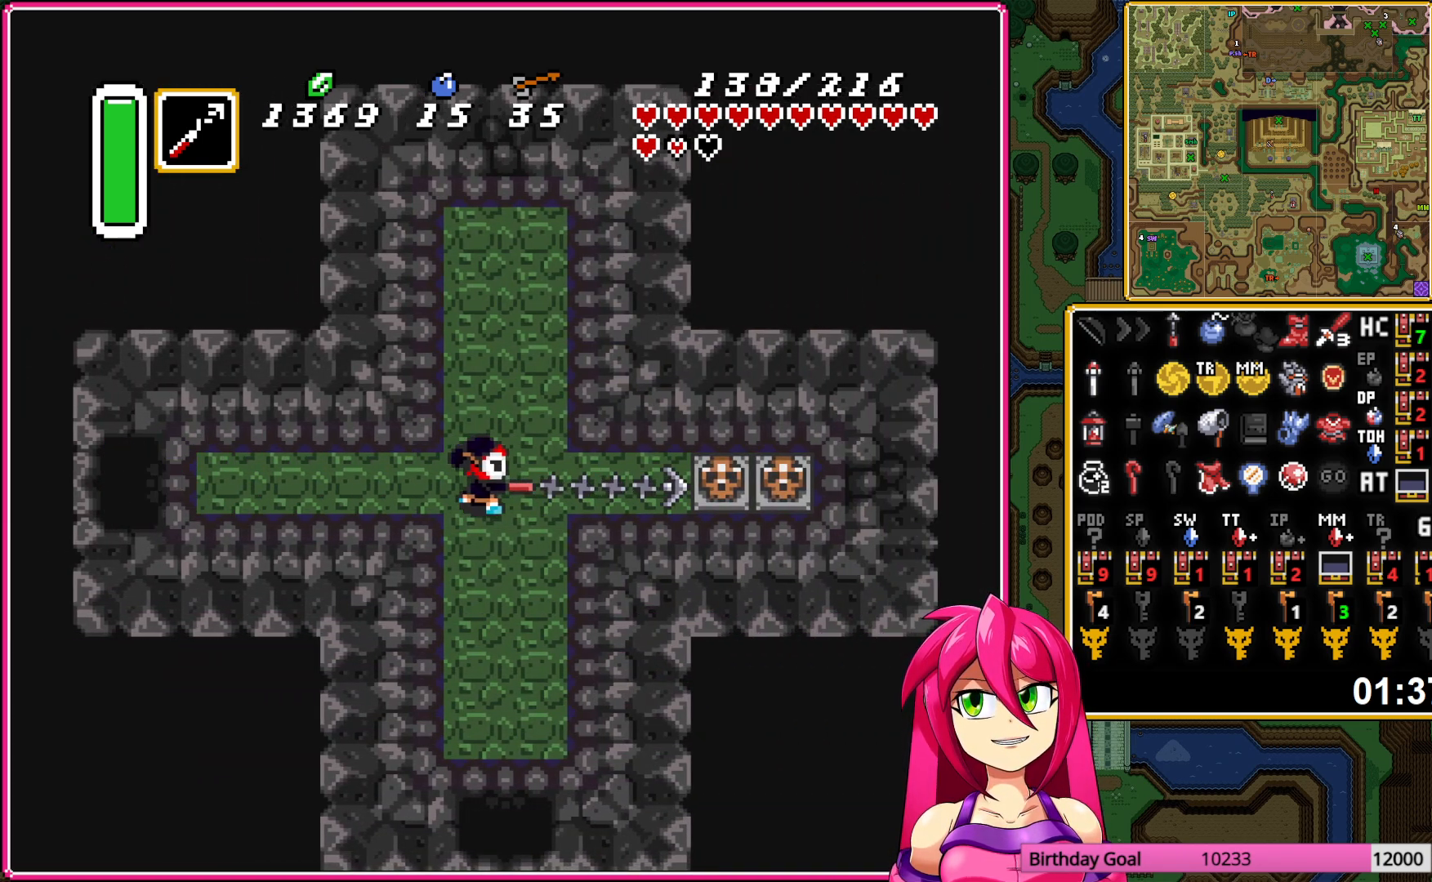
{"buttons": ["A", "DPAD_LEFT"], "events": [[17, "A", "down"], [133, "A", "up"], [133, "DPAD_RIGHT", "up"], [167, "A", "down"], [183, "DPAD_LEFT", "down"], [300, "A", "up"], [483, "A", "down"]]}
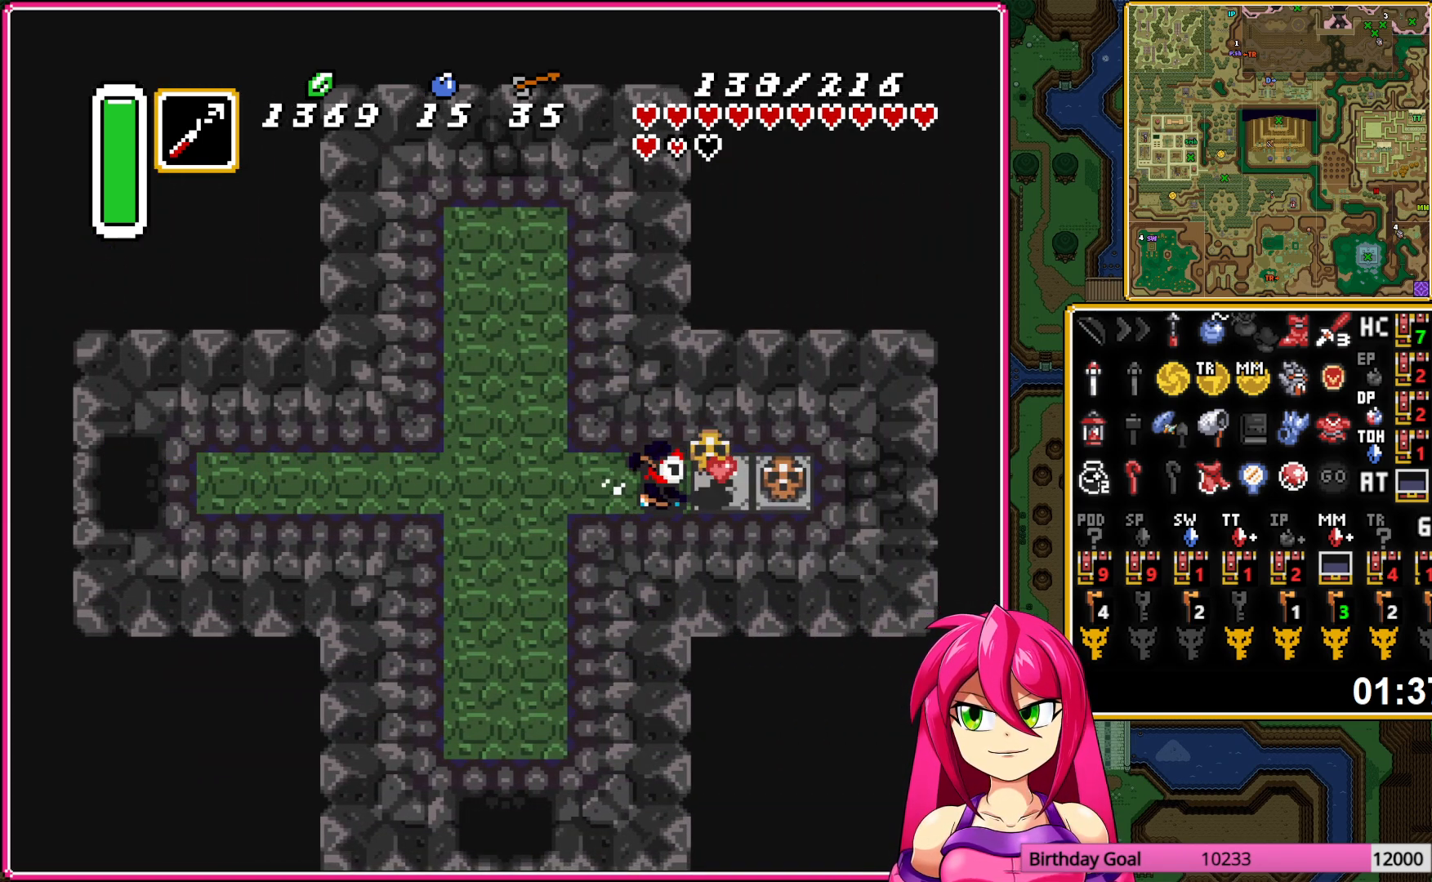
{"buttons": ["DPAD_LEFT"], "events": [[17, "DPAD_LEFT", "up"], [50, "A", "up"], [50, "DPAD_RIGHT", "down"], [117, "DPAD_RIGHT", "up"], [117, "Y", "down"], [183, "DPAD_LEFT", "down"], [217, "Y", "up"]]}
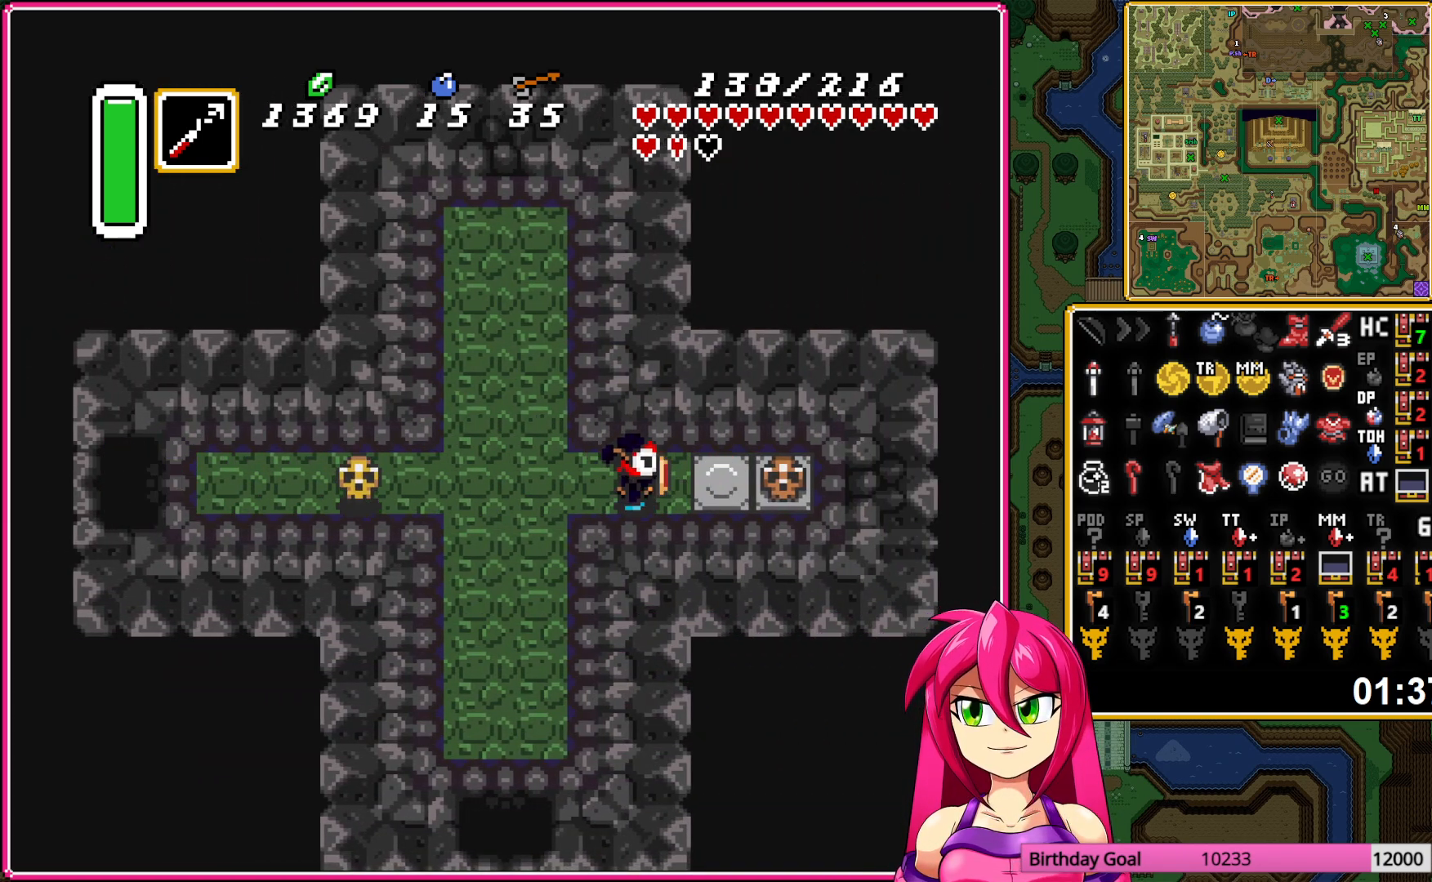
{"buttons": ["A"], "events": [[50, "DPAD_LEFT", "up"], [67, "A", "down"], [83, "DPAD_DOWN", "down"], [267, "DPAD_DOWN", "up"]]}
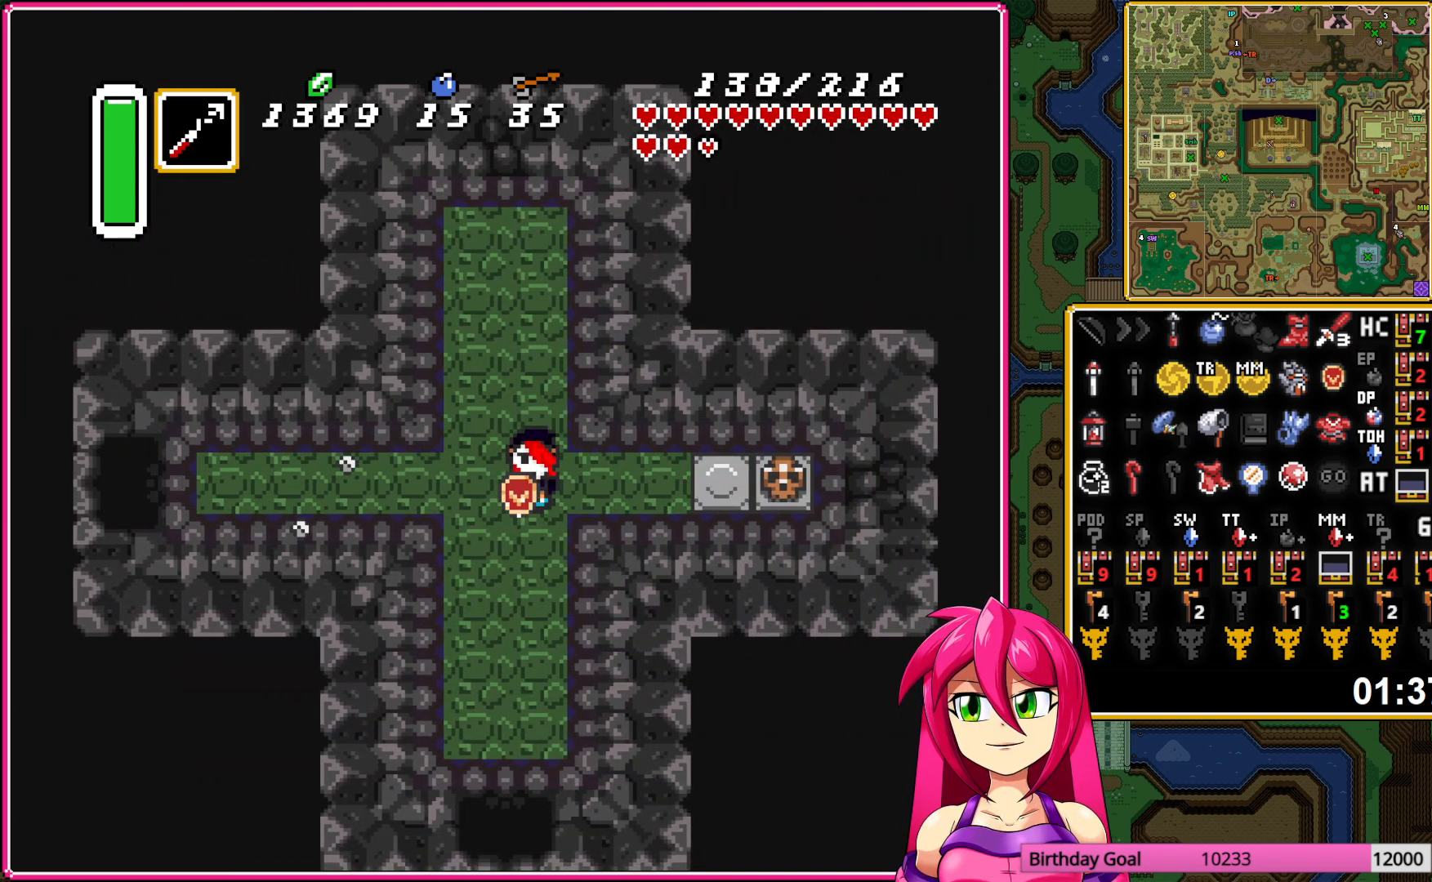
{"buttons": ["A"], "events": []}
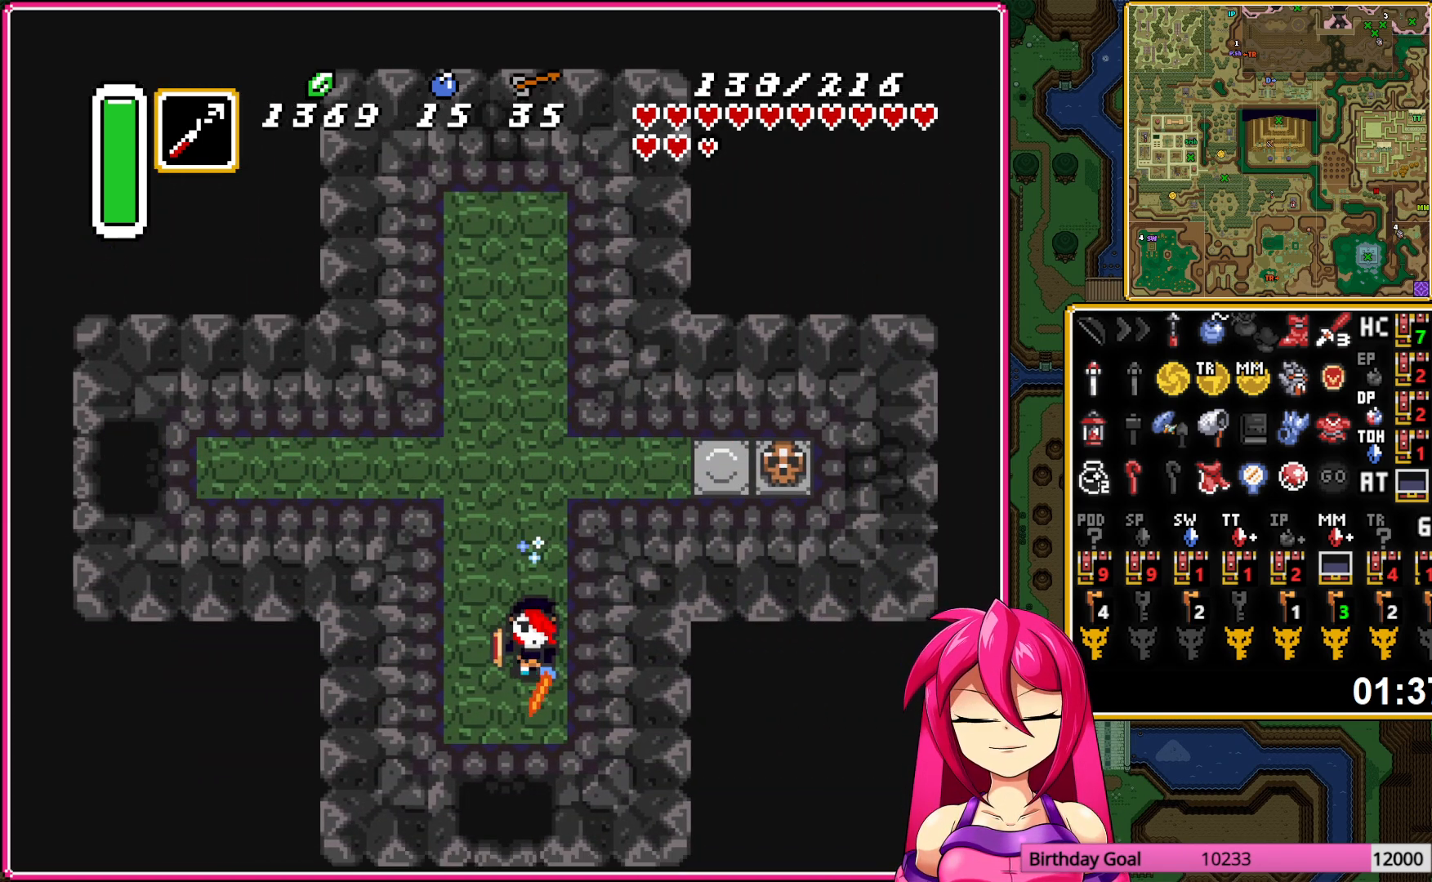
{"buttons": ["A"], "events": []}
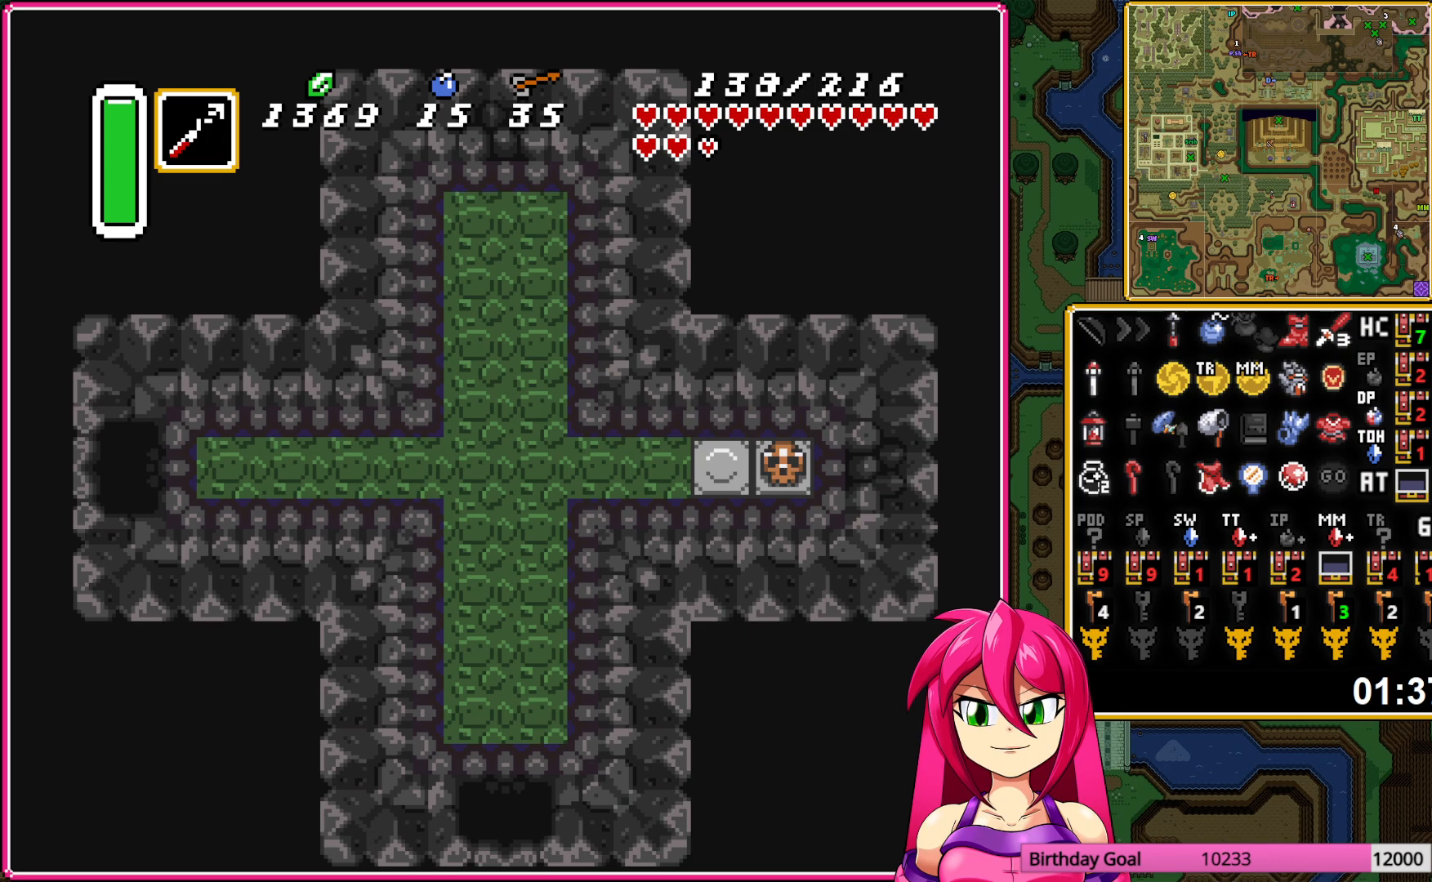
{"buttons": ["DPAD_DOWN"], "events": [[33, "A", "up"], [117, "DPAD_DOWN", "down"]]}
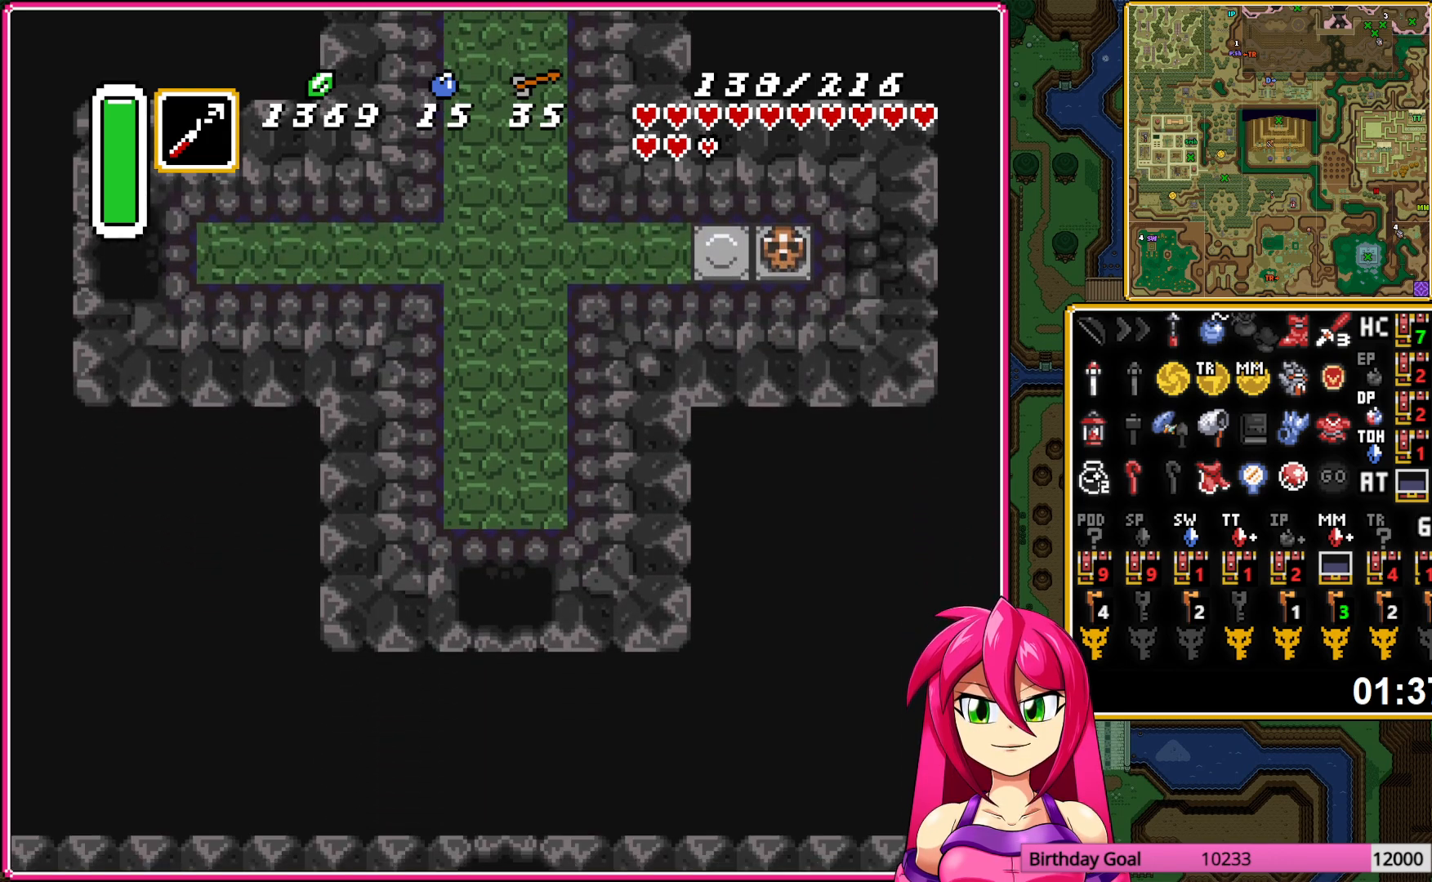
{"buttons": ["DPAD_DOWN"], "events": []}
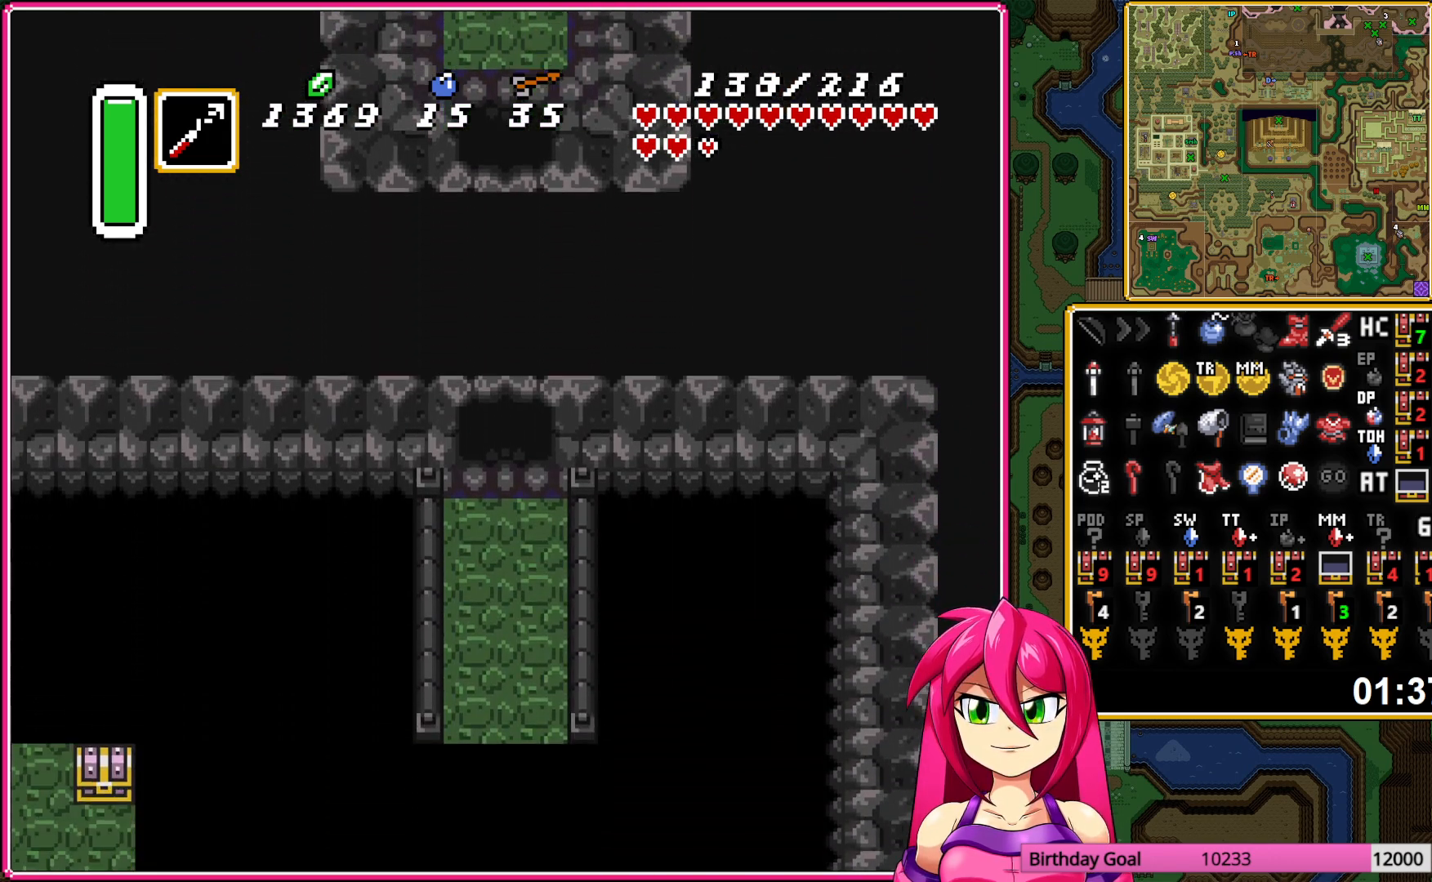
{"buttons": ["DPAD_DOWN"], "events": []}
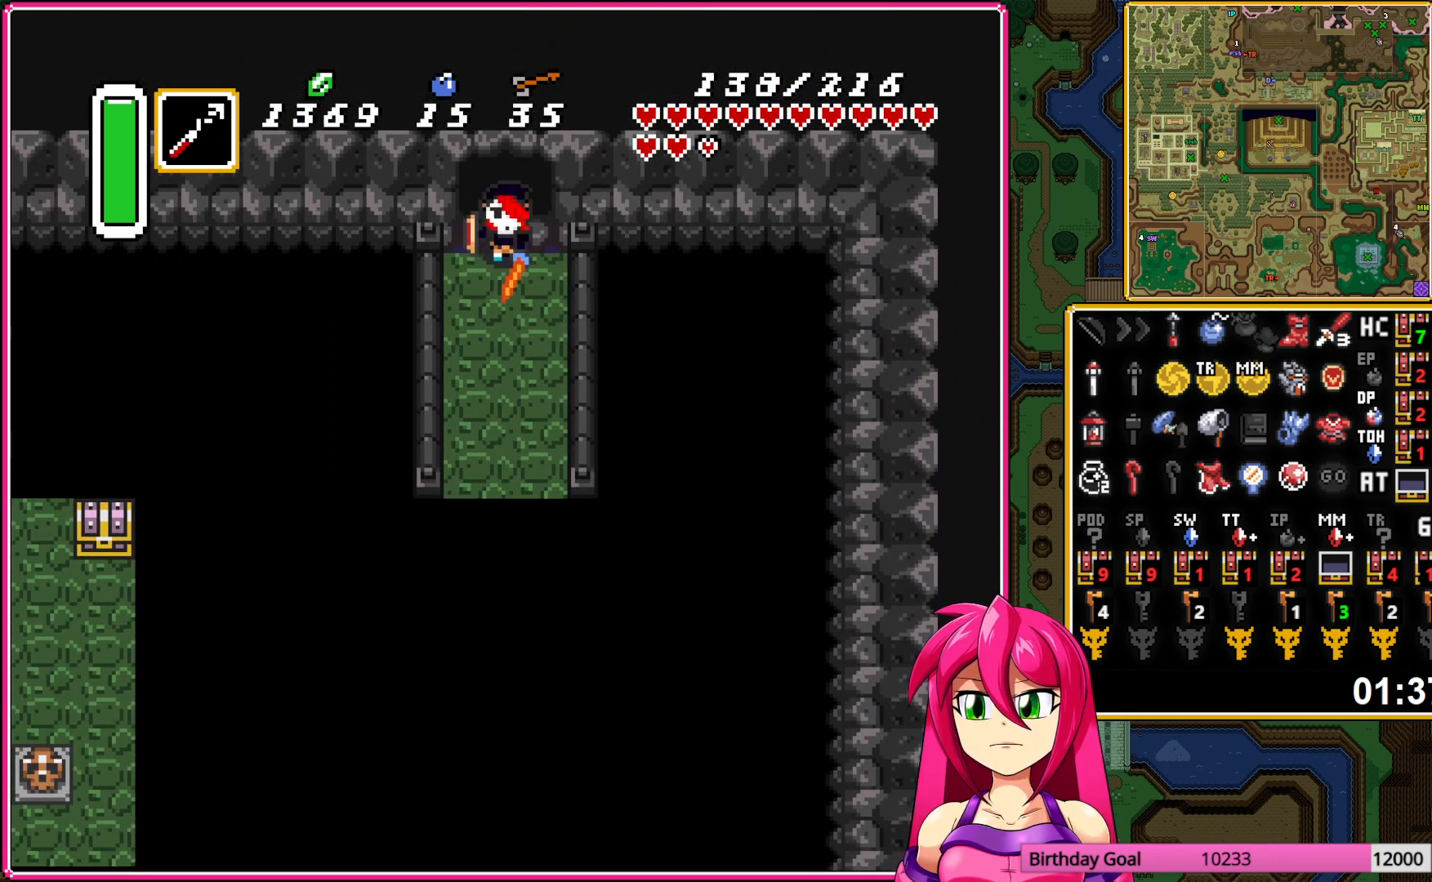
{"buttons": ["DPAD_DOWN", "DPAD_RIGHT"], "events": [[450, "DPAD_RIGHT", "down"]]}
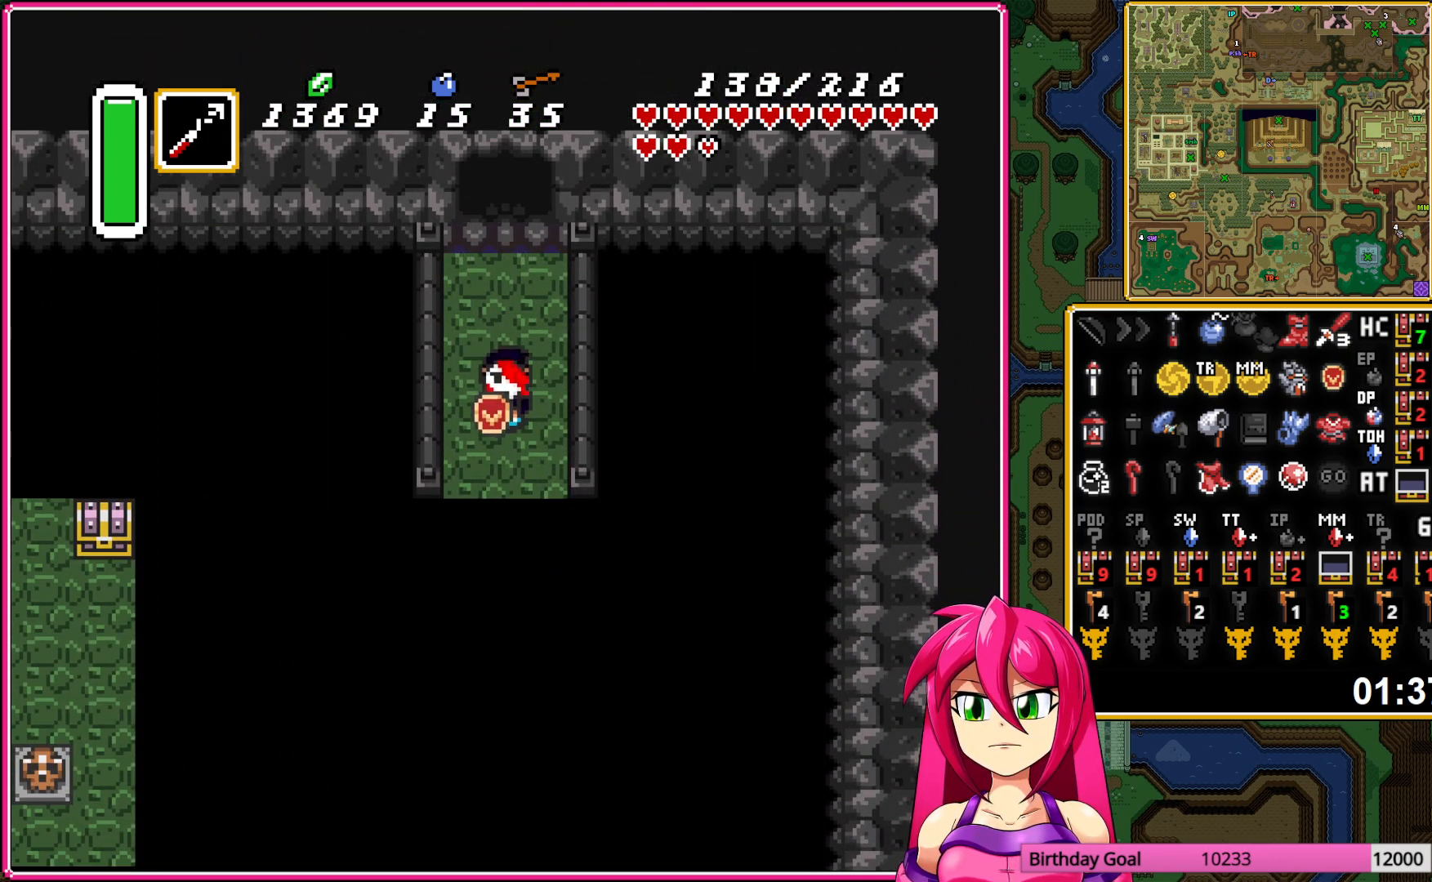
{"buttons": ["DPAD_DOWN", "DPAD_RIGHT"], "events": []}
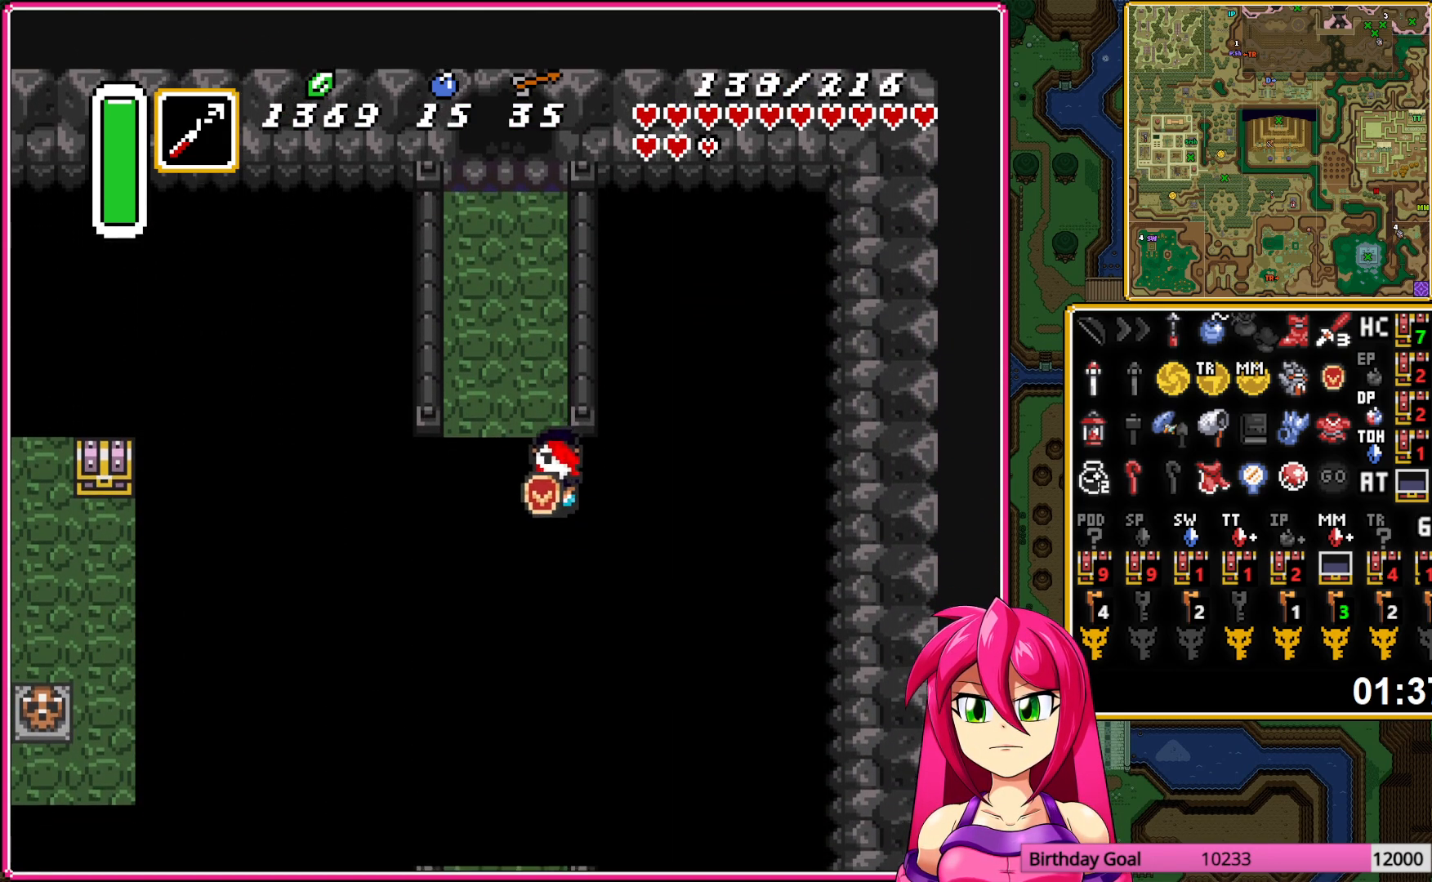
{"buttons": ["Y"], "events": [[17, "DPAD_RIGHT", "up"], [300, "DPAD_LEFT", "down"], [333, "DPAD_DOWN", "up"], [367, "Y", "down"], [400, "DPAD_DOWN", "down"], [400, "DPAD_LEFT", "up"], [417, "DPAD_DOWN", "up"]]}
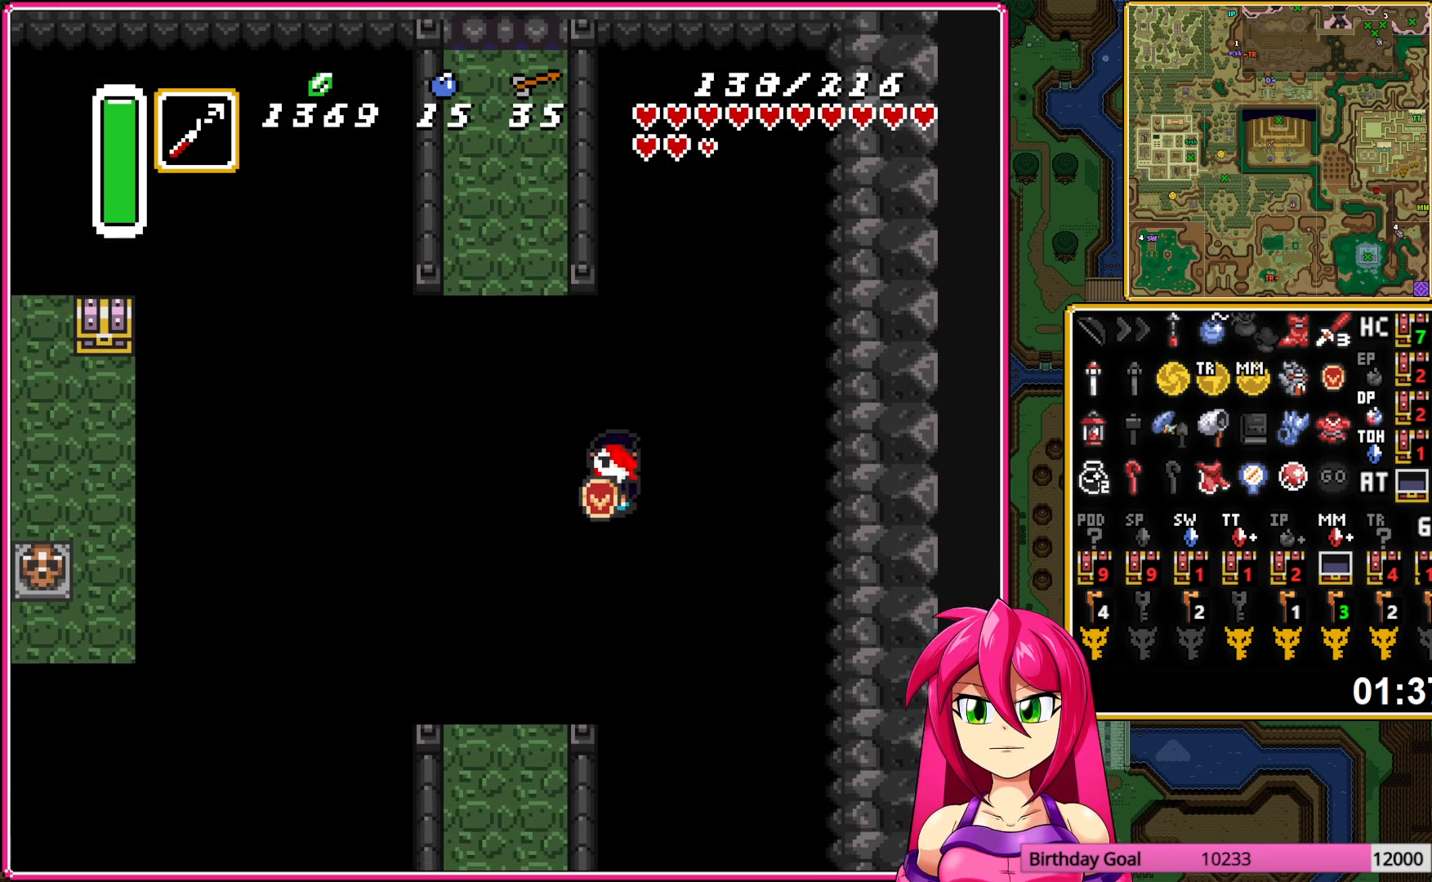
{"buttons": [], "events": [[17, "Y", "up"]]}
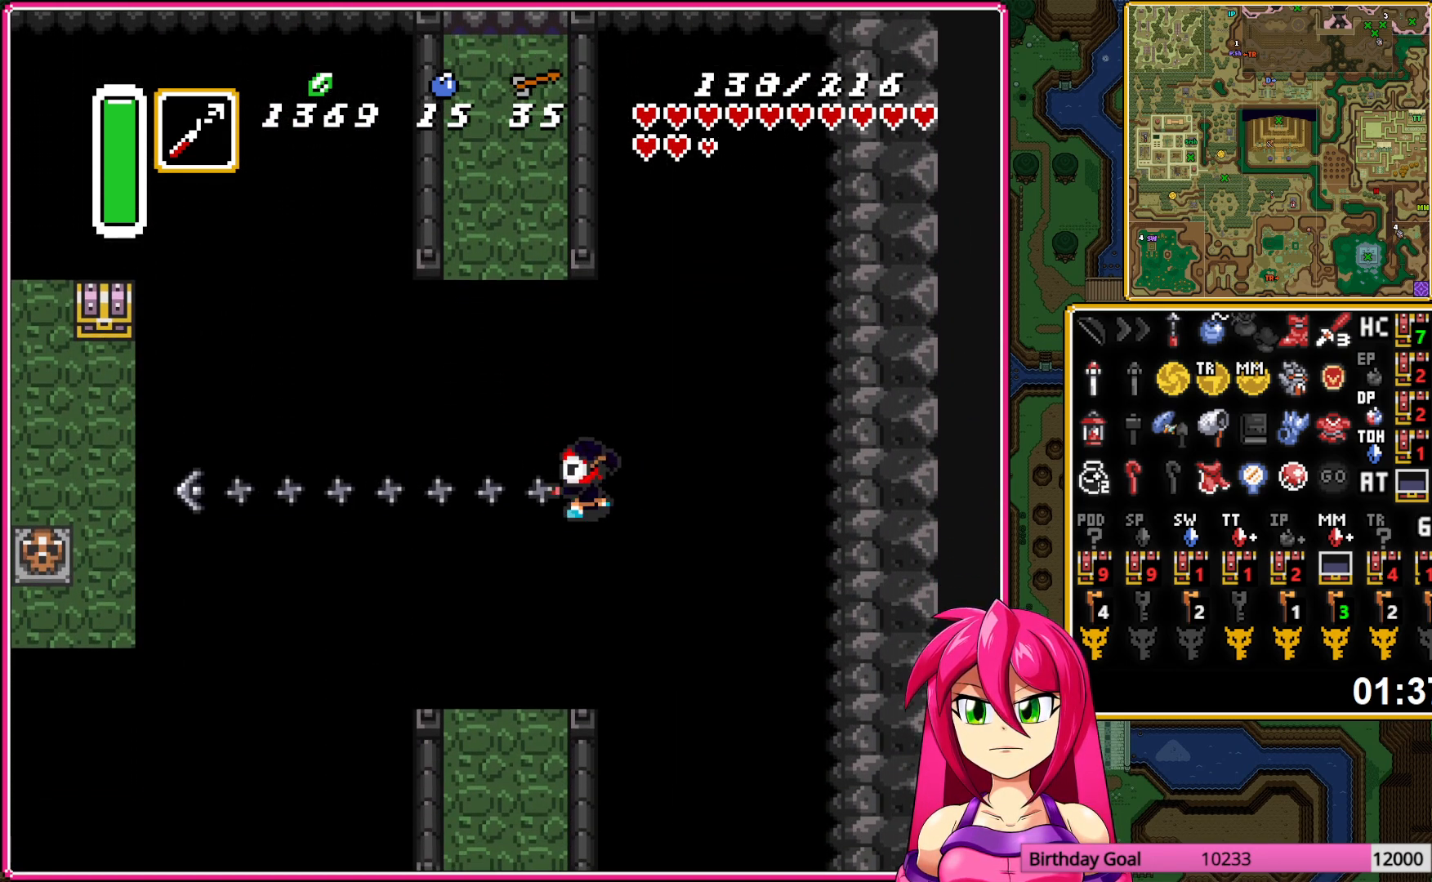
{"buttons": ["DPAD_RIGHT"], "events": [[500, "DPAD_RIGHT", "down"]]}
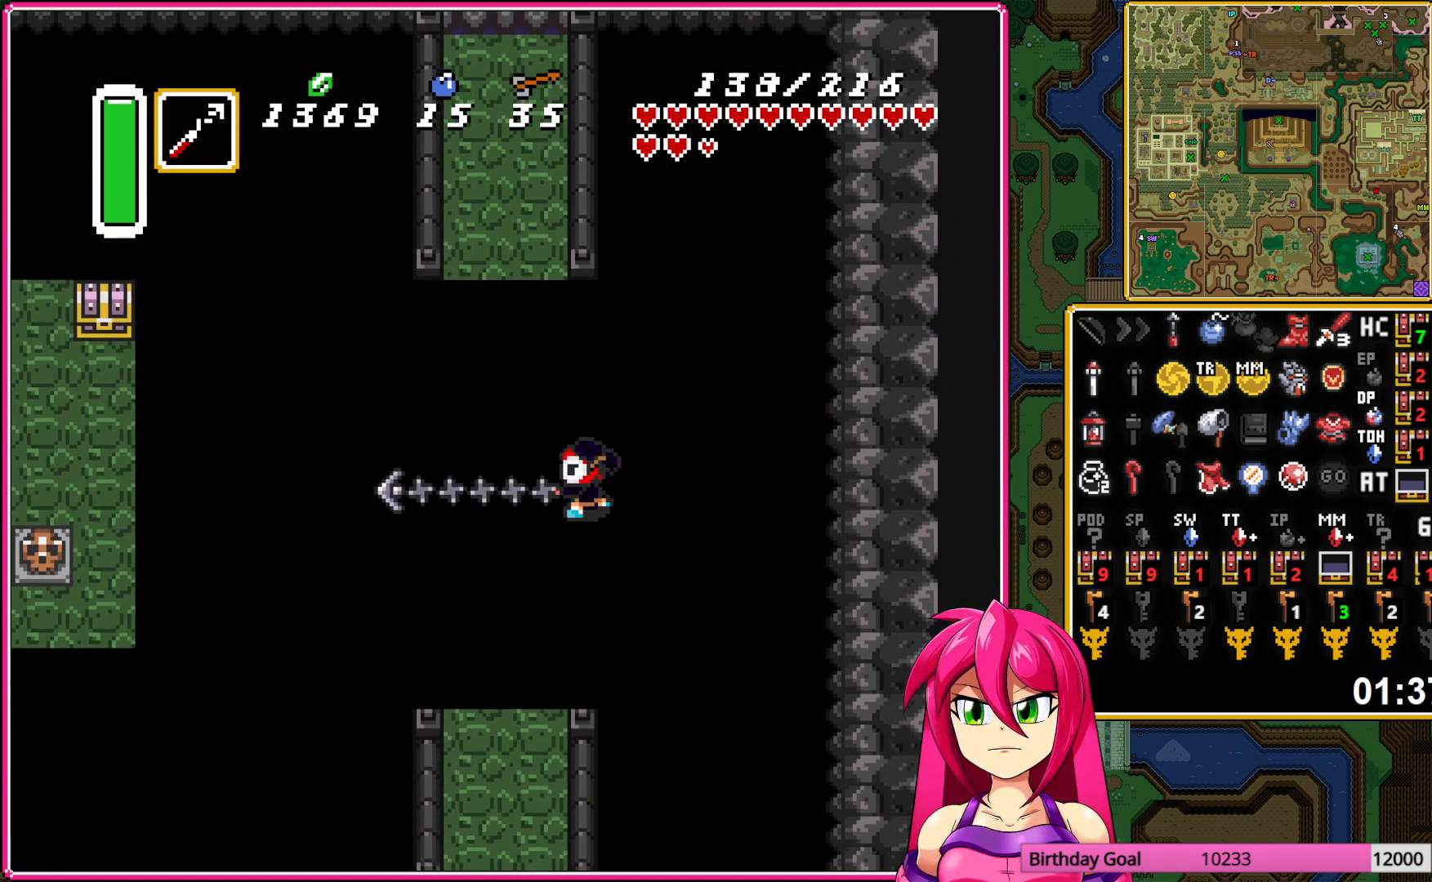
{"buttons": [], "events": [[50, "DPAD_DOWN", "down"], [167, "DPAD_RIGHT", "up"], [183, "DPAD_LEFT", "down"], [217, "DPAD_DOWN", "up"], [250, "Y", "down"], [267, "DPAD_LEFT", "up"], [400, "Y", "up"]]}
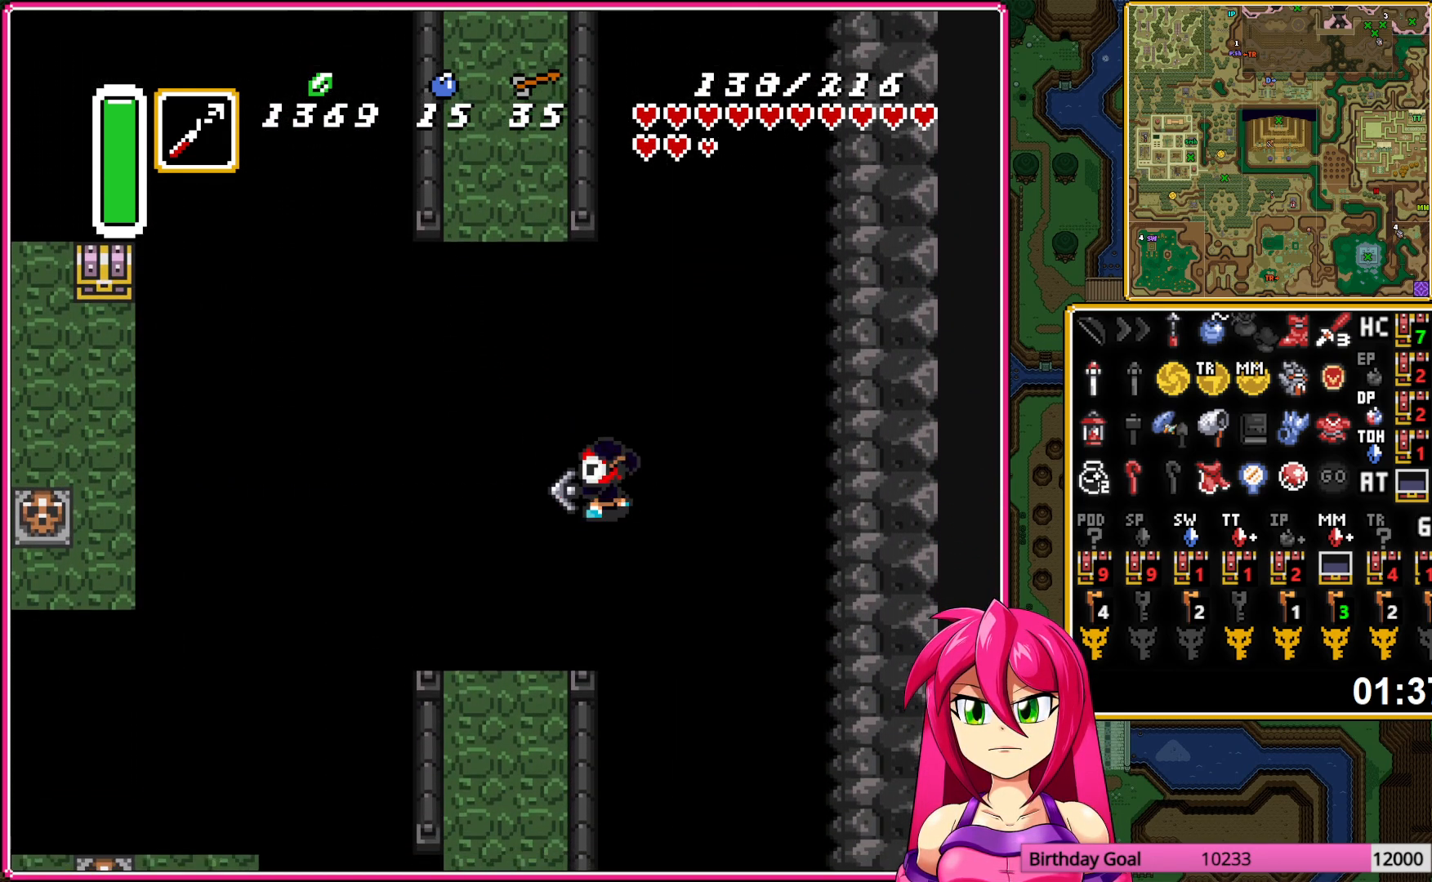
{"buttons": [], "events": []}
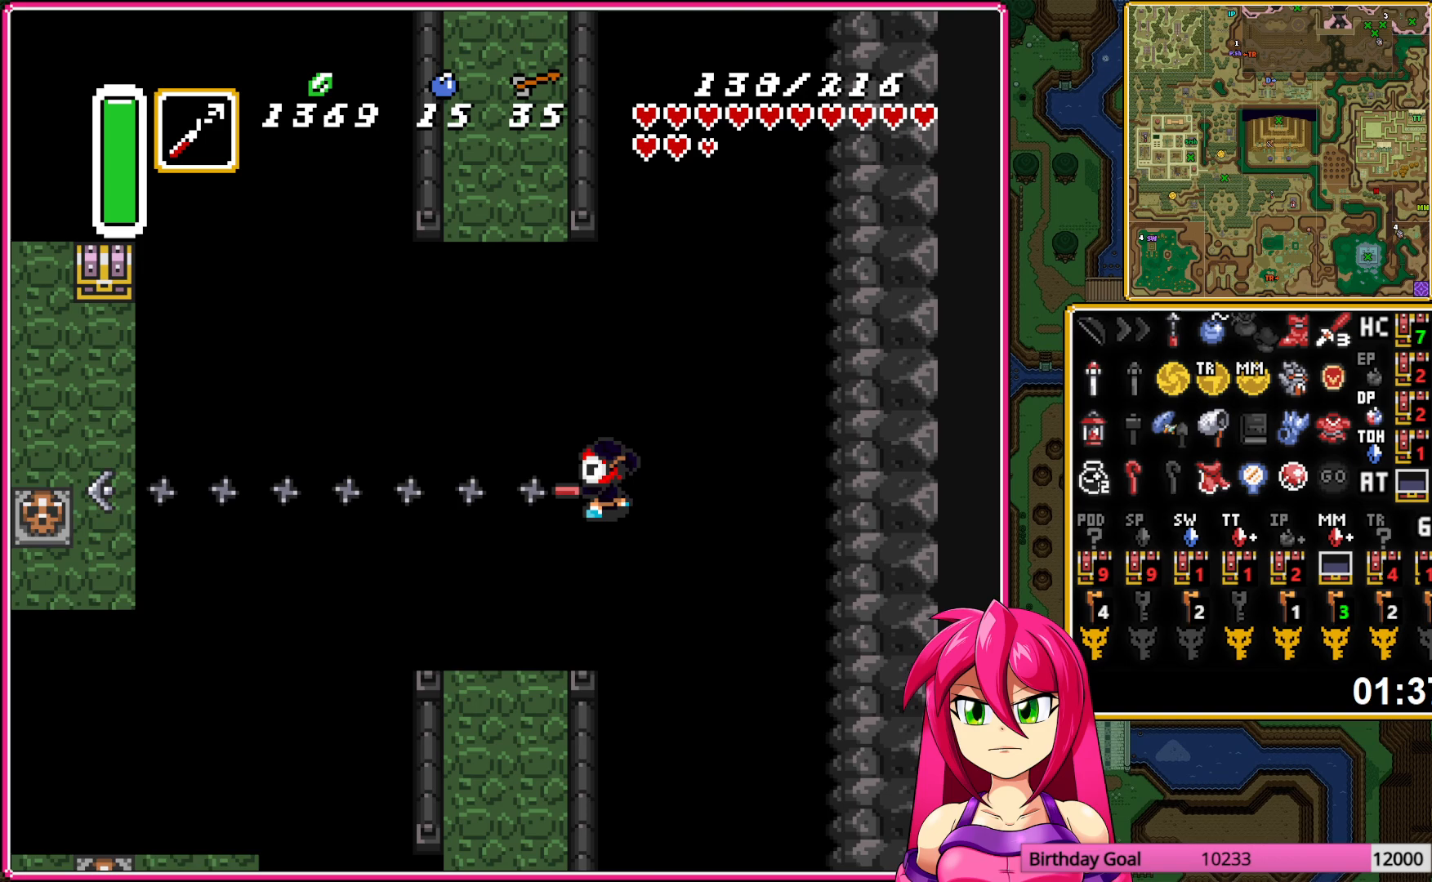
{"buttons": ["DPAD_UP"], "events": [[350, "DPAD_UP", "down"]]}
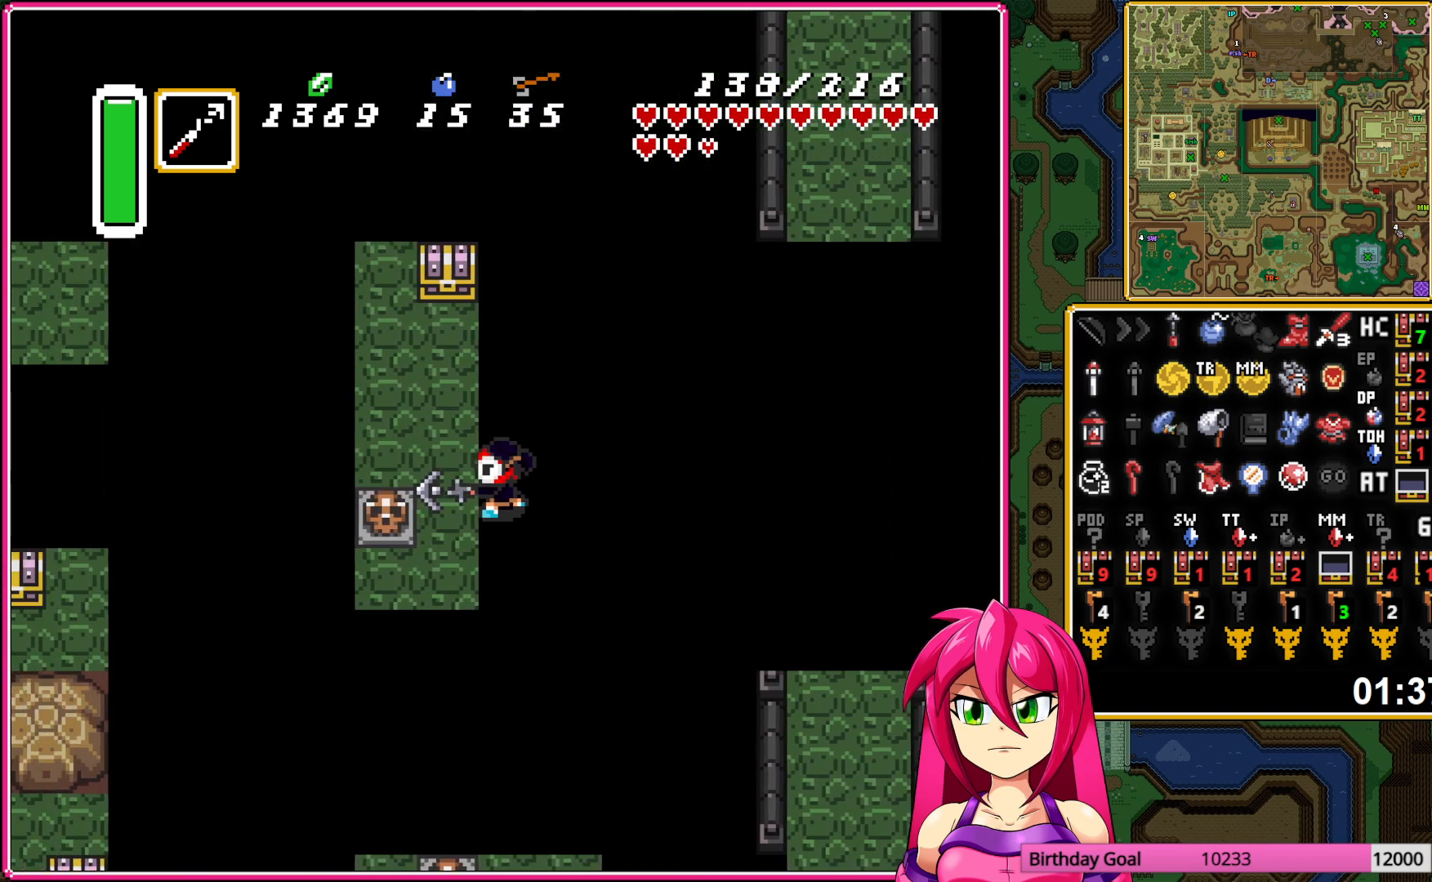
{"buttons": ["A"], "events": [[333, "A", "down"], [400, "DPAD_UP", "up"], [417, "A", "up"], [467, "A", "down"]]}
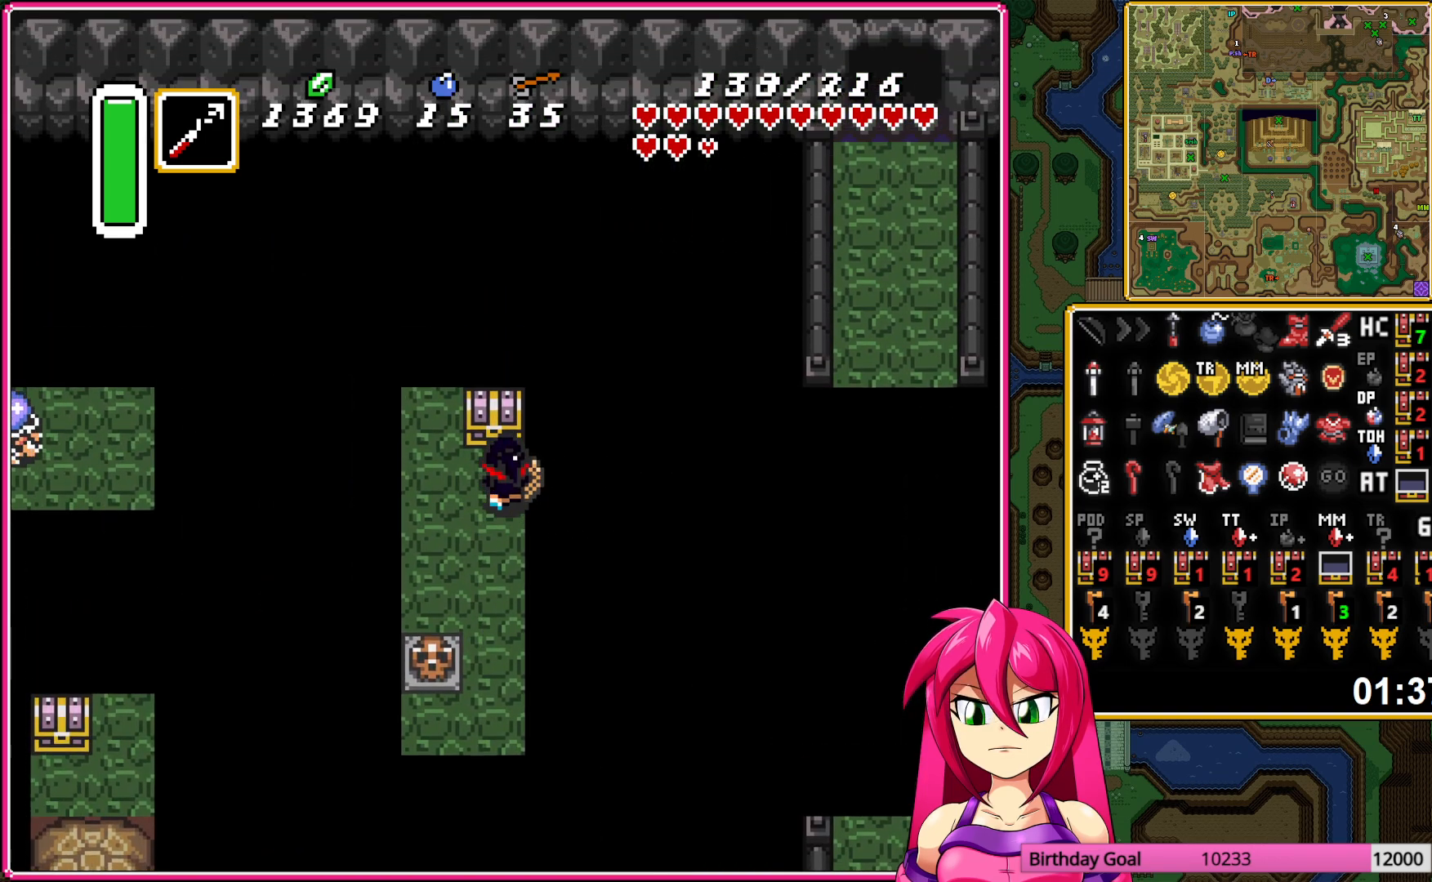
{"buttons": ["DPAD_DOWN"], "events": [[100, "A", "up"], [450, "DPAD_DOWN", "down"]]}
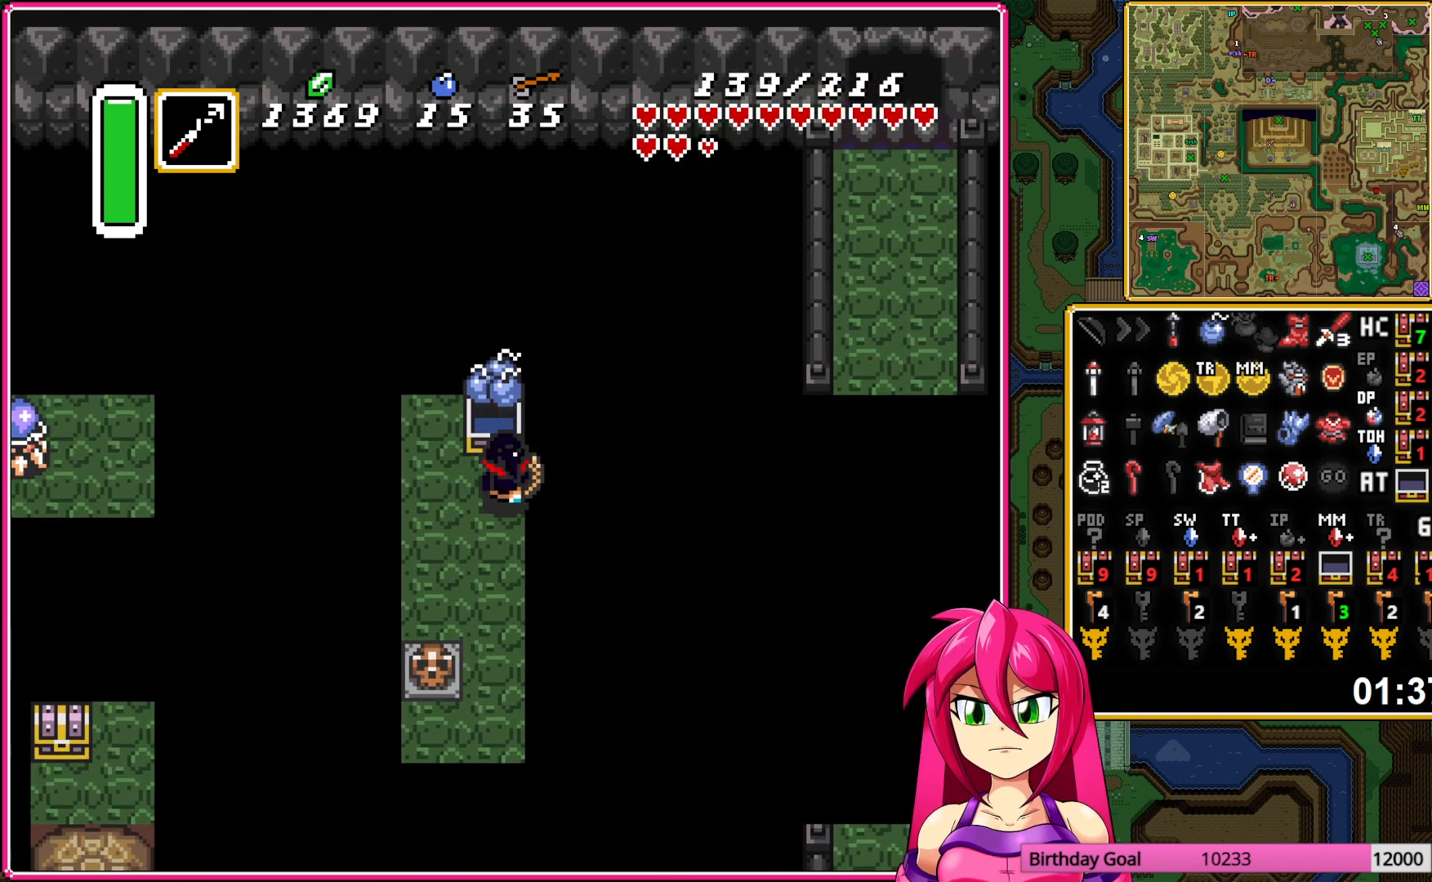
{"buttons": ["DPAD_DOWN"], "events": []}
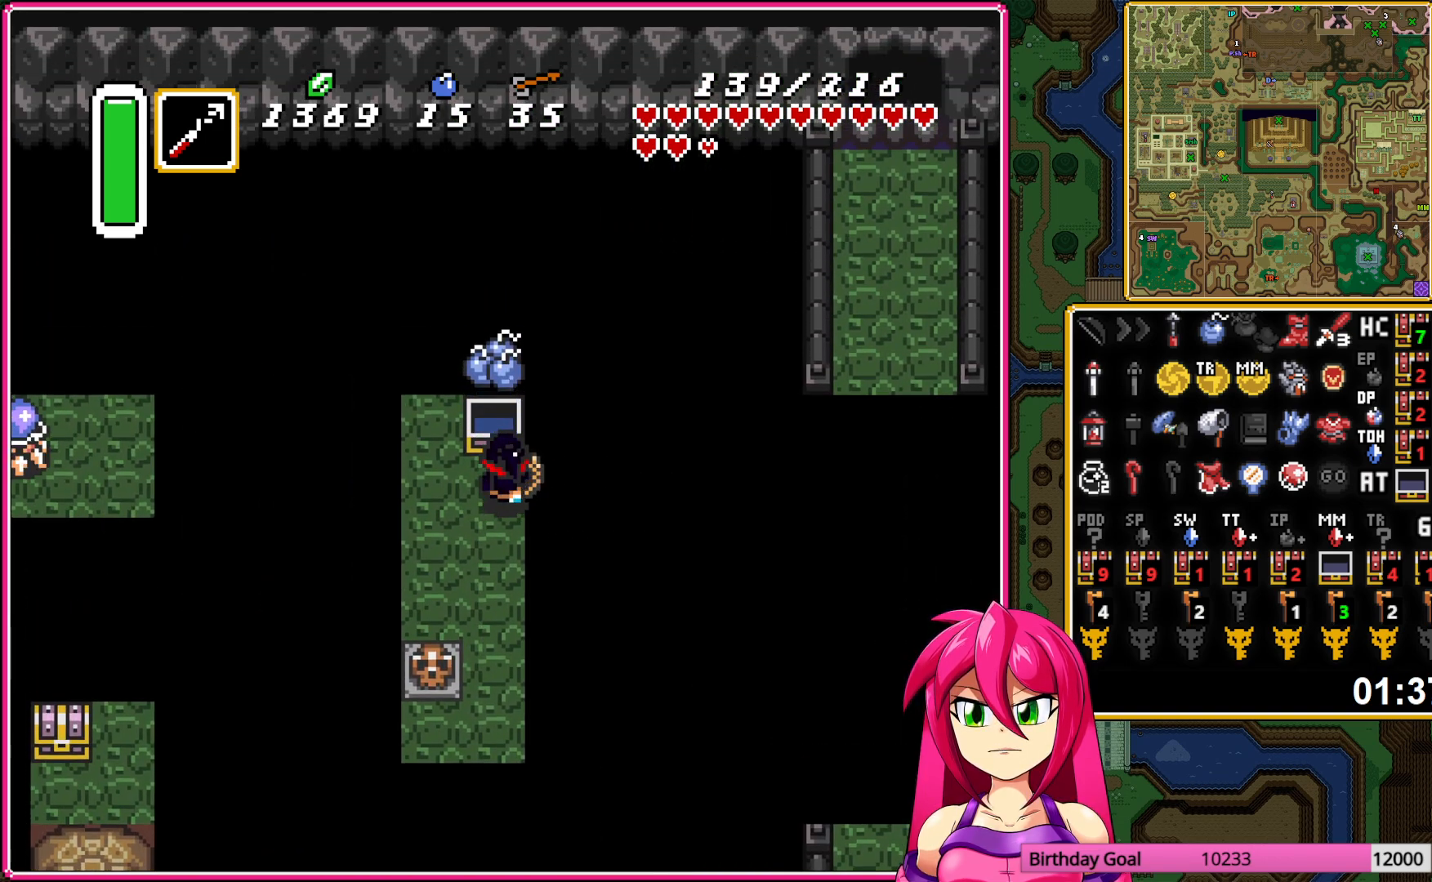
{"buttons": ["DPAD_DOWN"], "events": []}
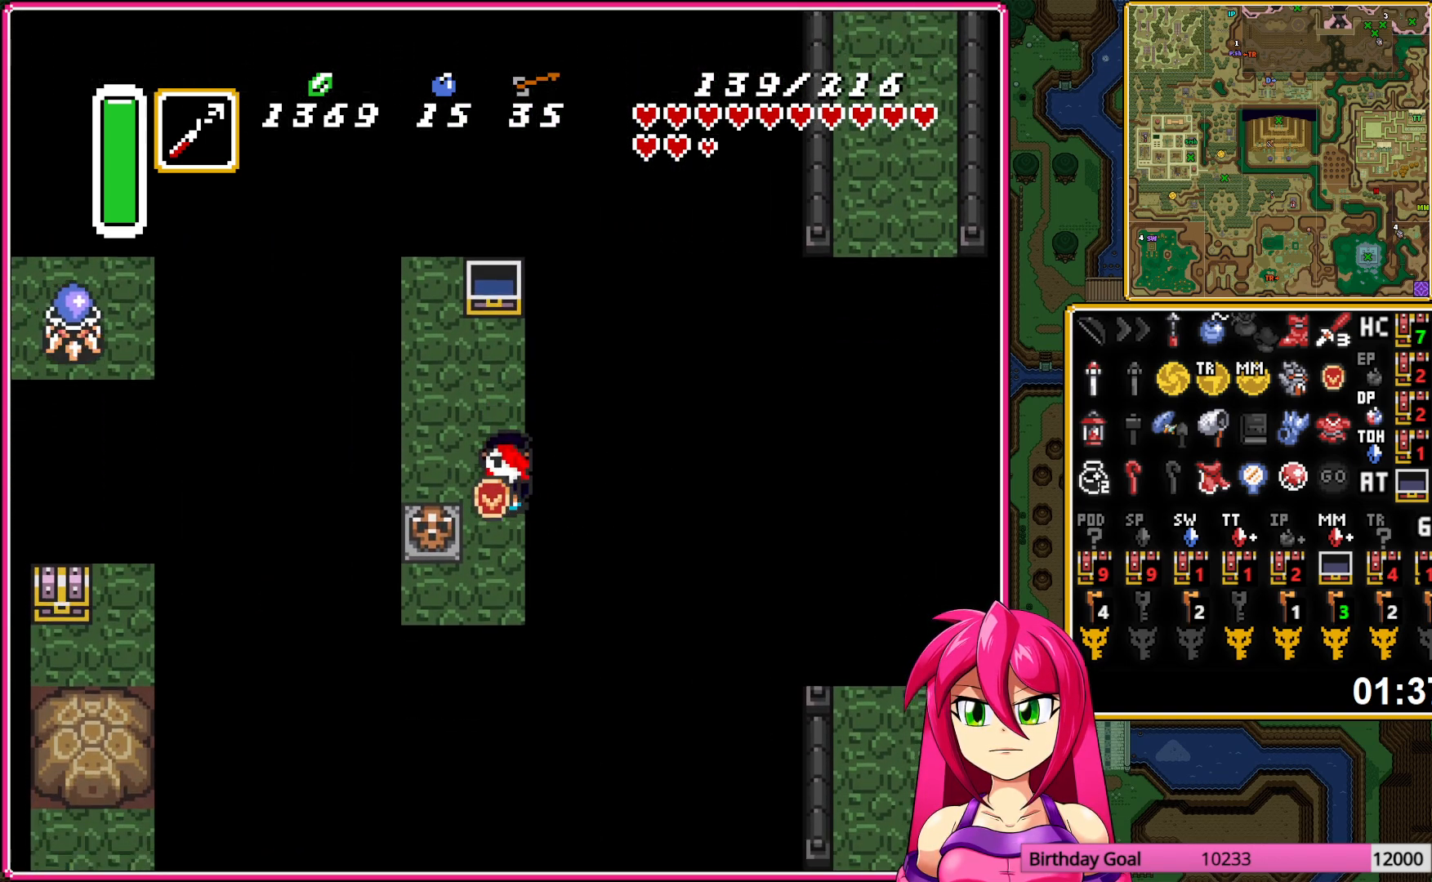
{"buttons": ["DPAD_LEFT"], "events": [[83, "DPAD_DOWN", "up"], [83, "DPAD_LEFT", "down"], [300, "Y", "down"], [417, "Y", "up"]]}
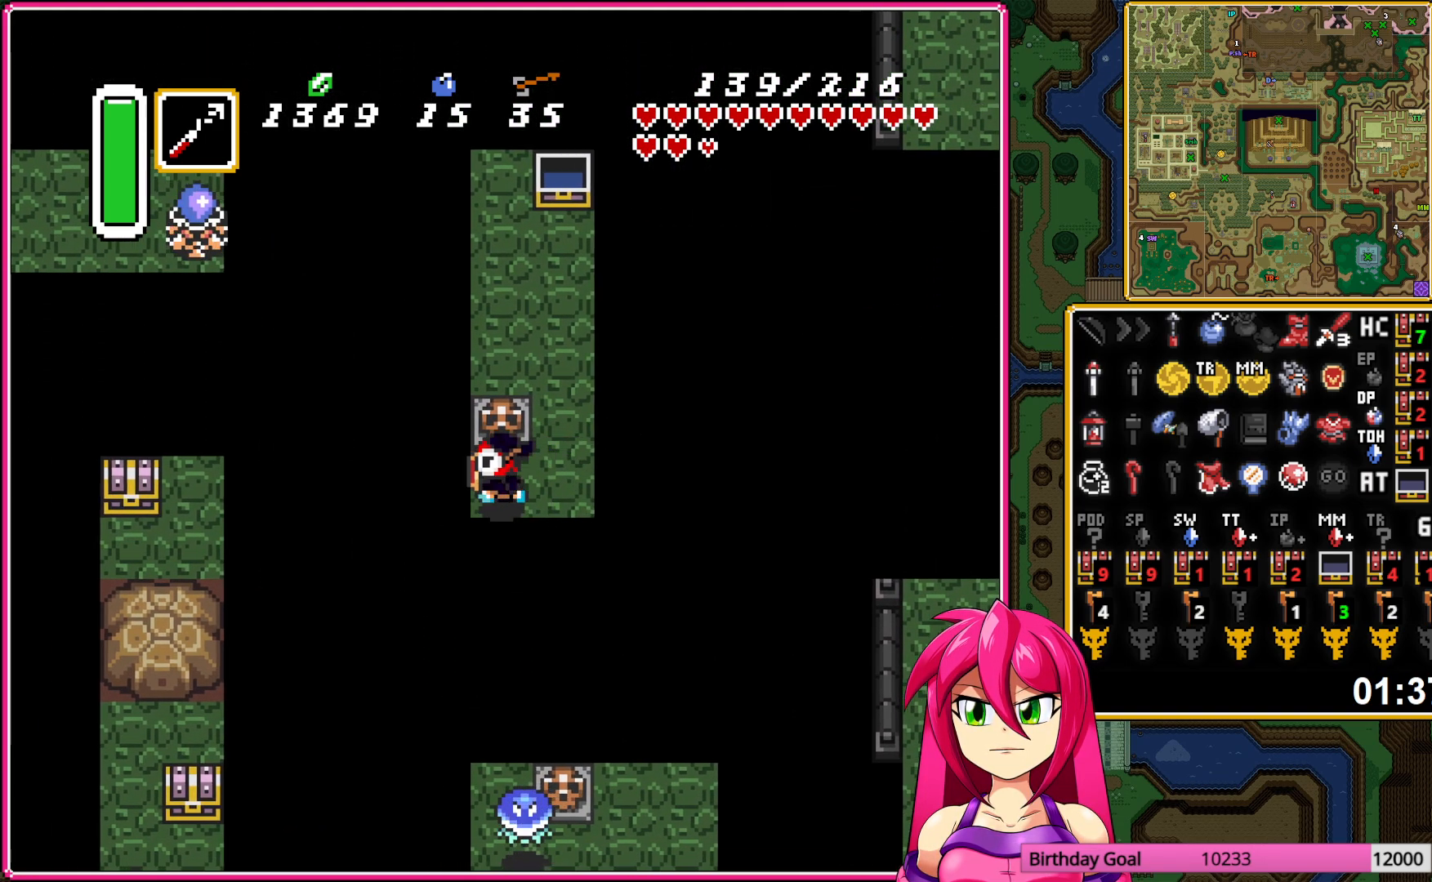
{"buttons": ["DPAD_DOWN"], "events": [[417, "DPAD_DOWN", "down"], [433, "DPAD_LEFT", "up"]]}
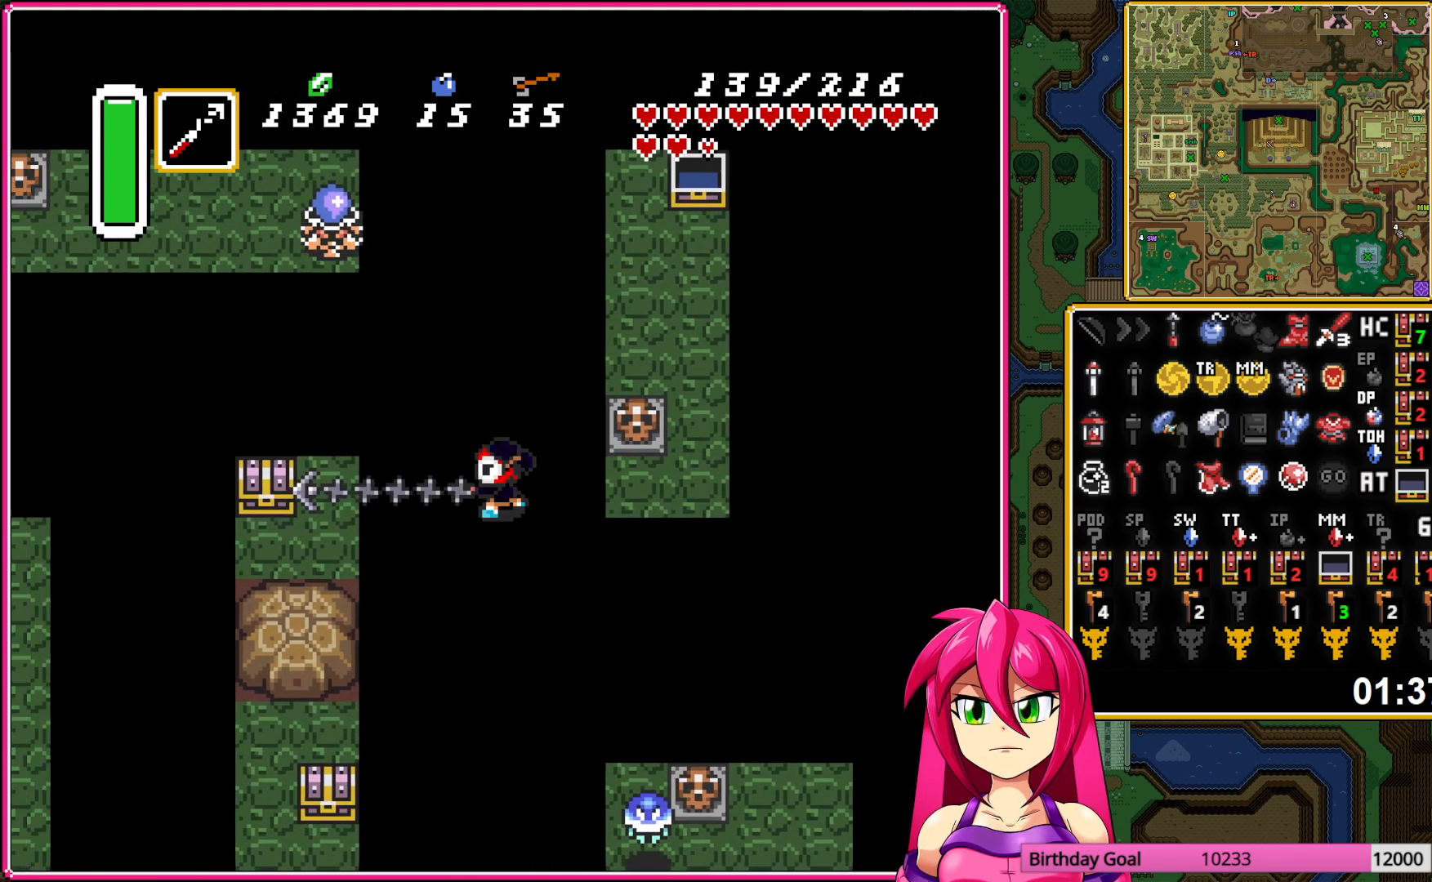
{"buttons": [], "events": [[150, "DPAD_LEFT", "down"], [167, "DPAD_DOWN", "up"], [283, "DPAD_LEFT", "up"], [283, "DPAD_UP", "down"], [333, "A", "down"], [367, "DPAD_UP", "up"], [450, "A", "up"]]}
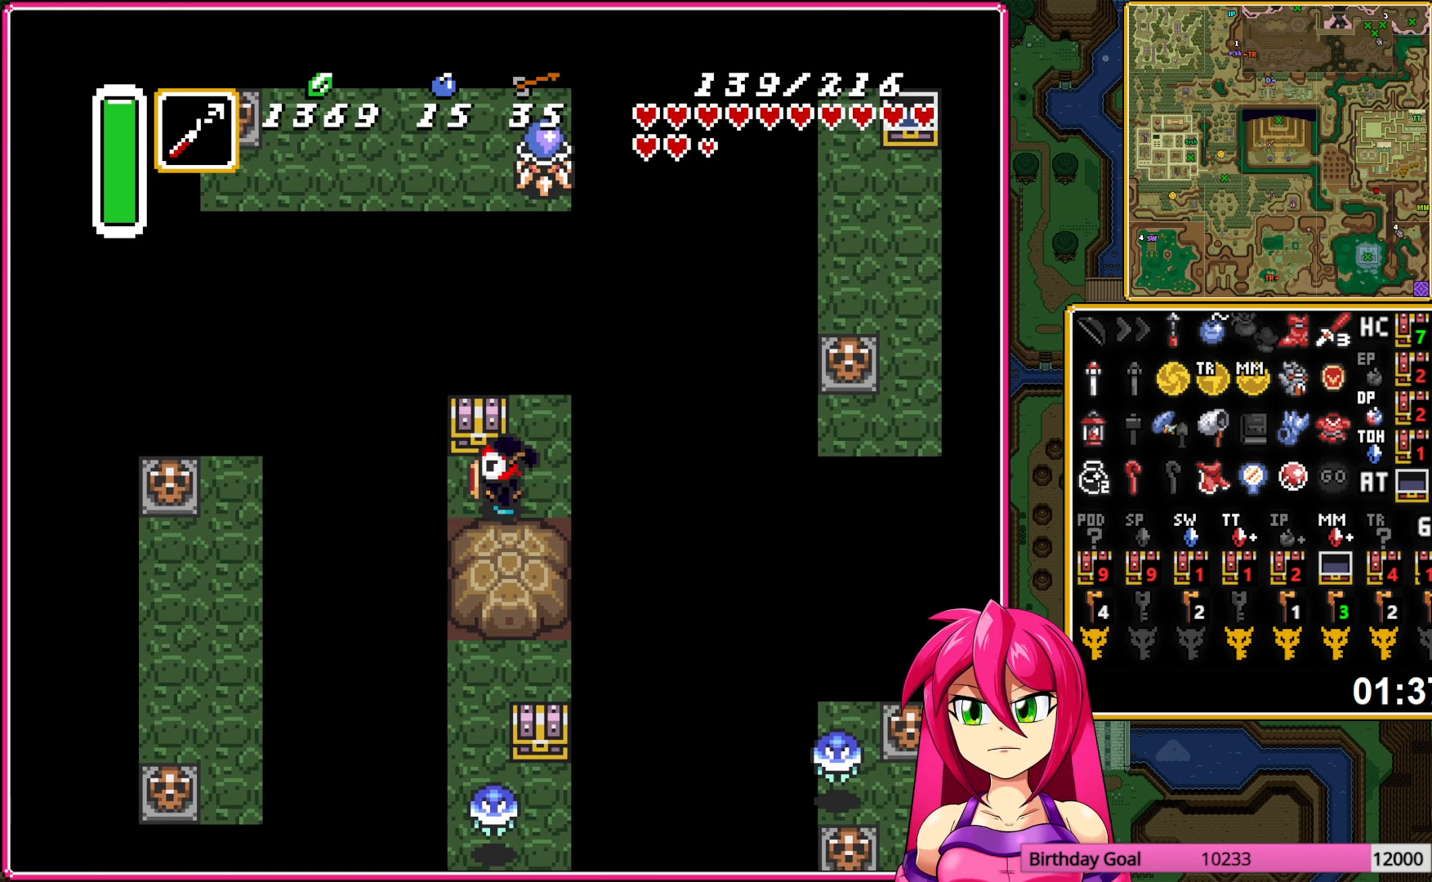
{"buttons": [], "events": [[17, "A", "down"], [117, "A", "up"], [183, "A", "down"], [317, "A", "up"]]}
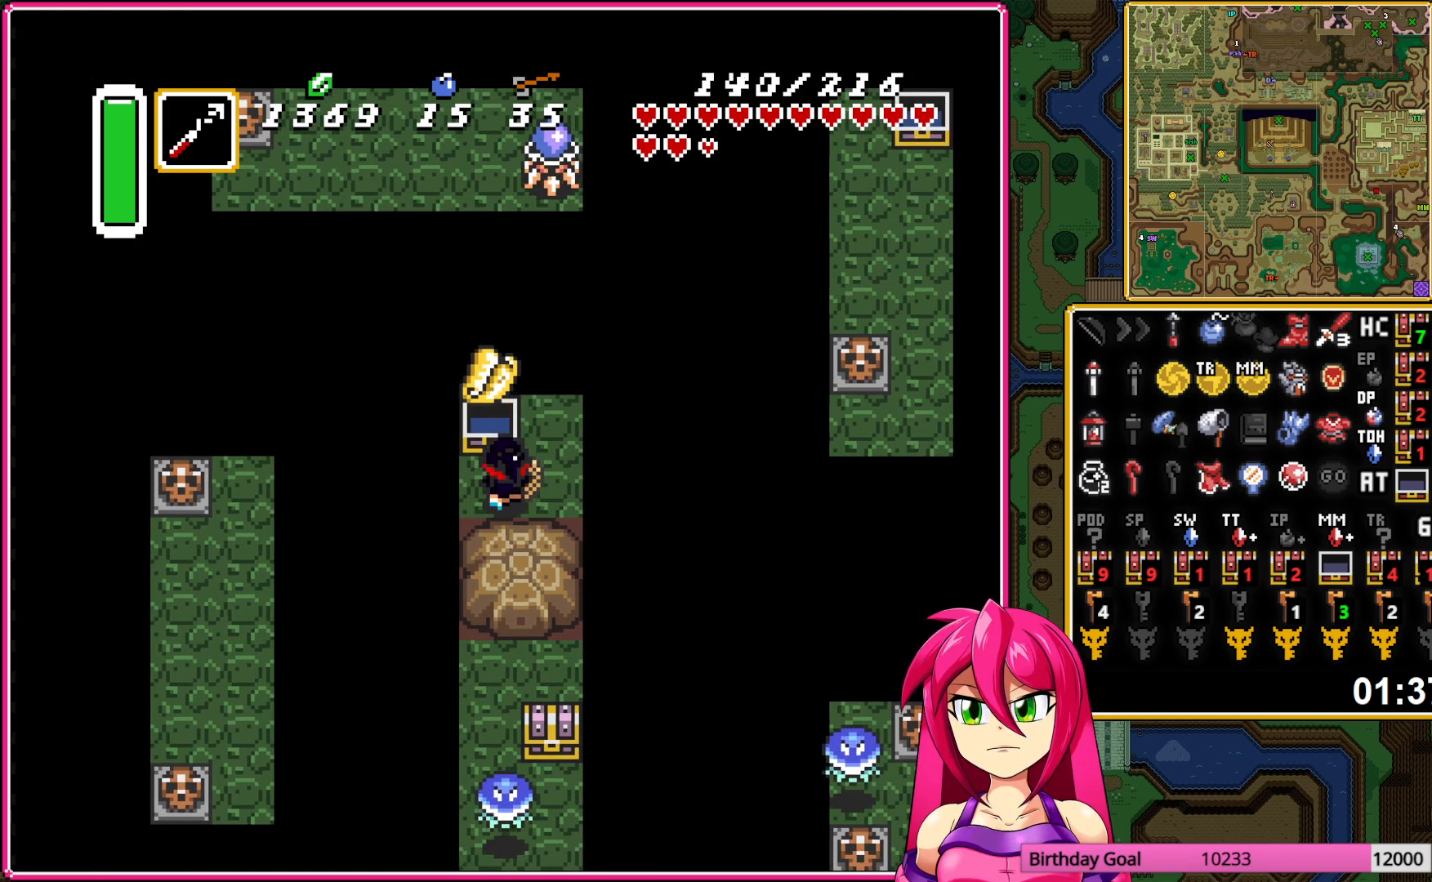
{"buttons": [], "events": [[367, "A", "down"], [483, "A", "up"]]}
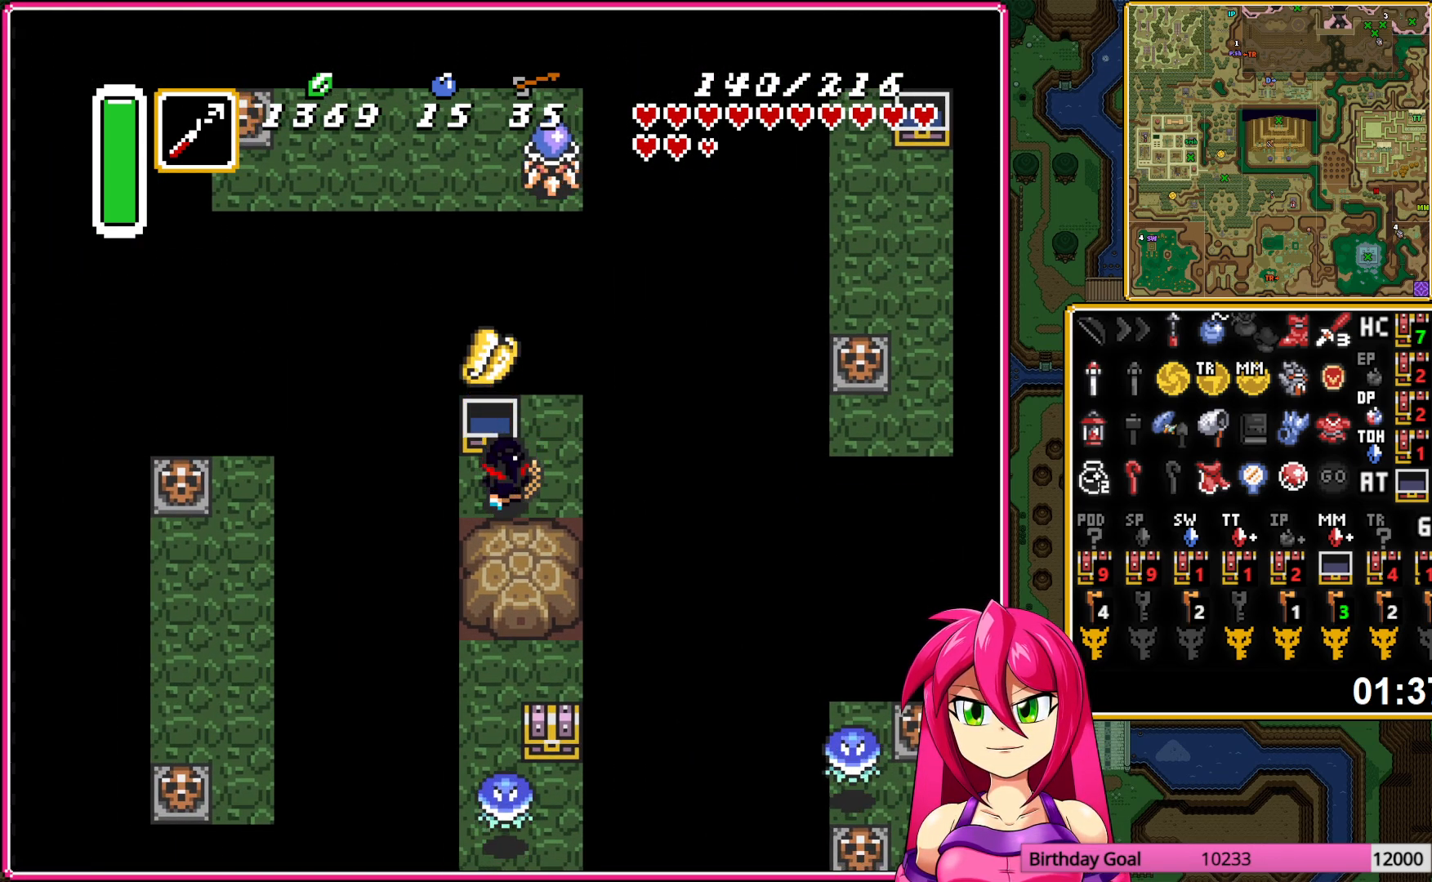
{"buttons": [], "events": [[67, "A", "down"], [150, "A", "up"], [233, "A", "down"], [317, "A", "up"], [400, "A", "down"], [483, "A", "up"]]}
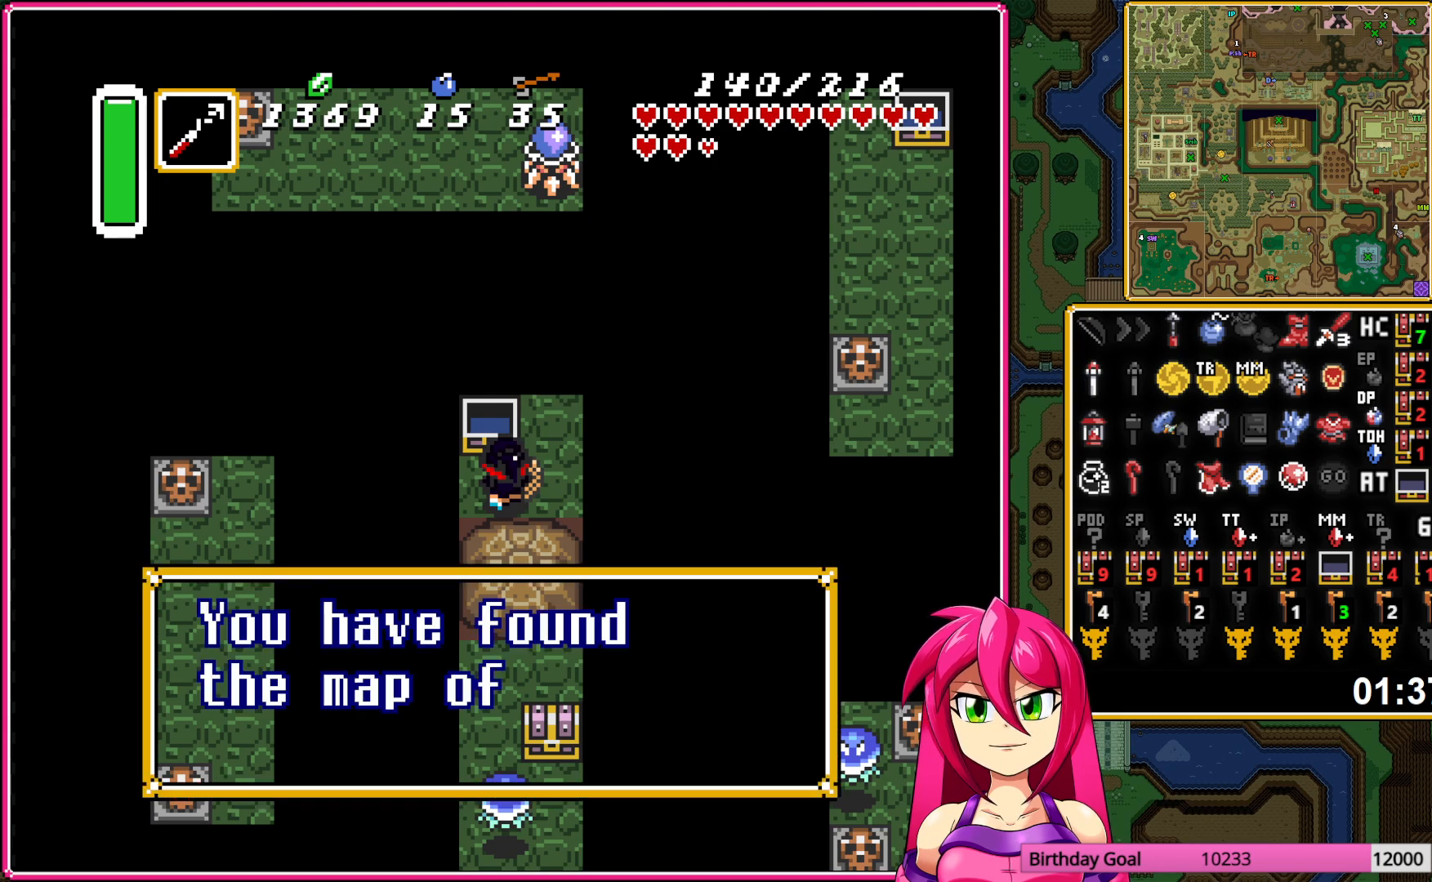
{"buttons": ["A"], "events": [[83, "A", "down"], [150, "A", "up"], [250, "A", "down"], [333, "A", "up"], [450, "A", "down"]]}
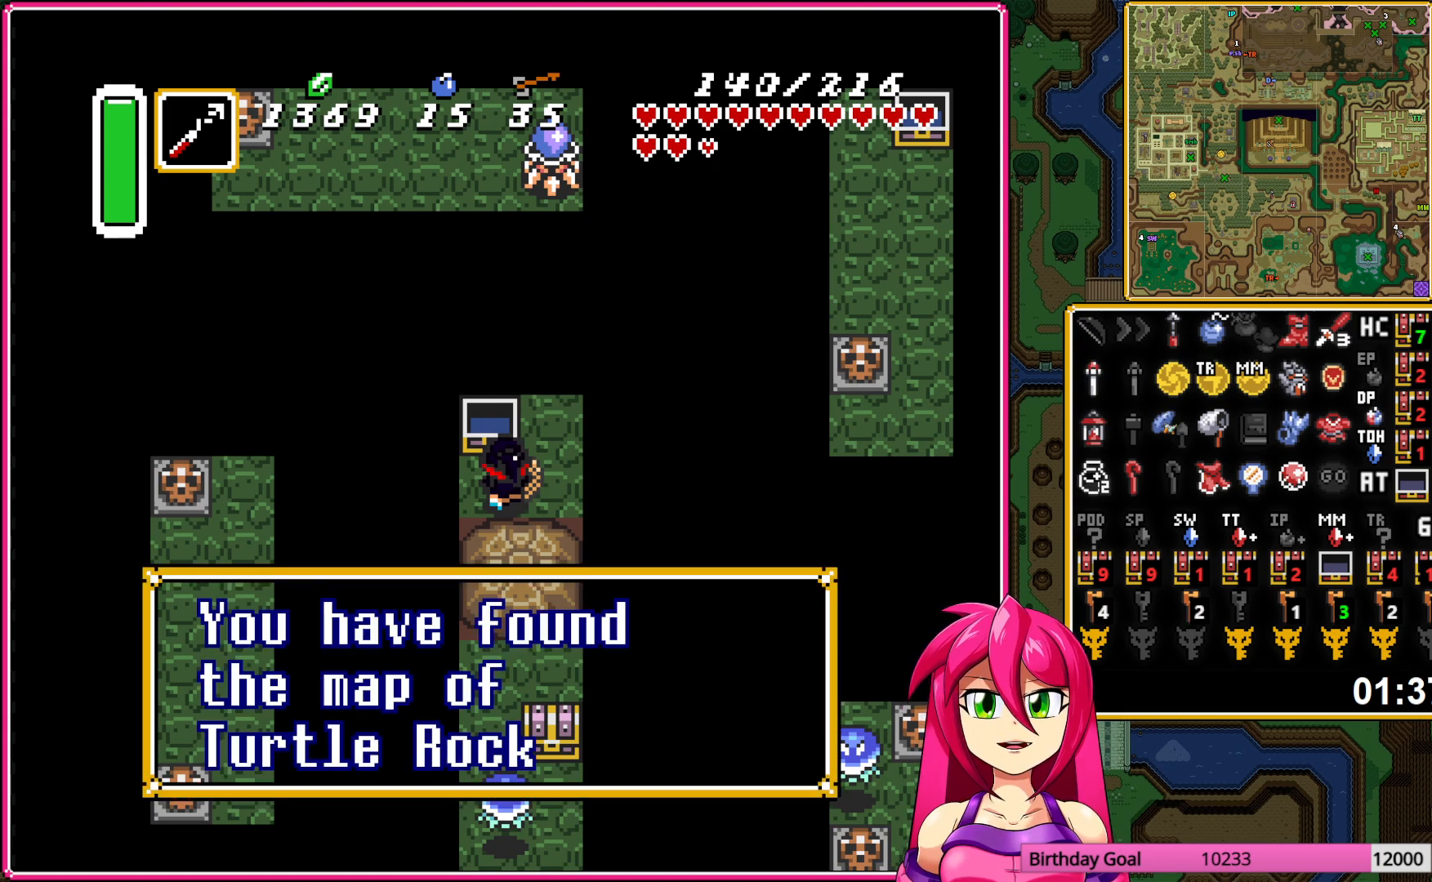
{"buttons": [], "events": [[17, "A", "up"], [217, "DPAD_LEFT", "down"], [250, "Y", "down"], [267, "DPAD_LEFT", "up"], [350, "Y", "up"]]}
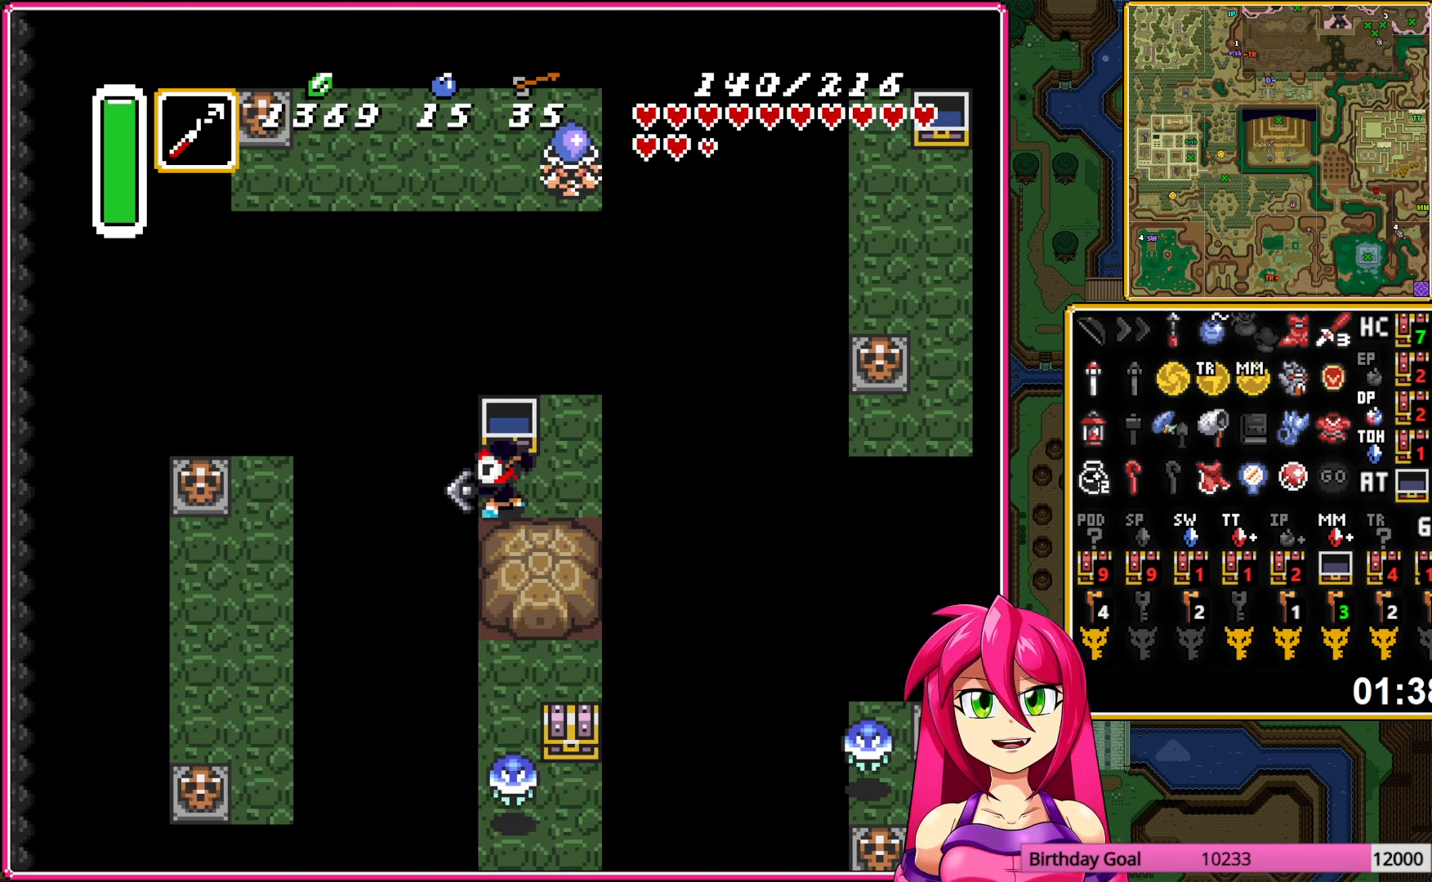
{"buttons": ["DPAD_DOWN"], "events": [[333, "DPAD_DOWN", "down"]]}